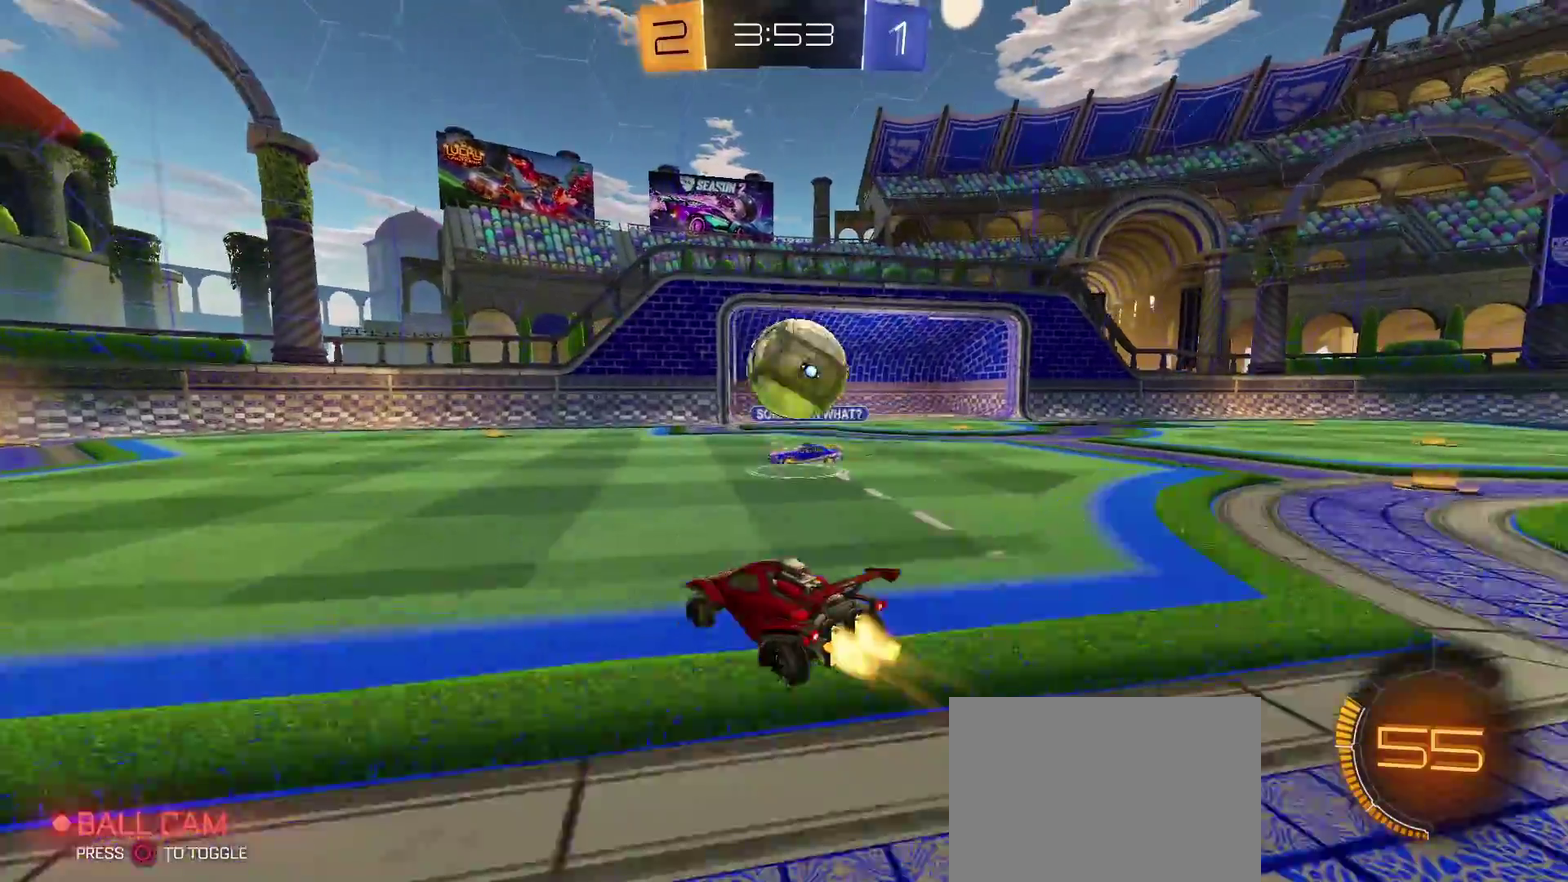
Gameplay with a controller (PlayStation layout); each line is a JSON object with the inputs held at the frame after it. "events" lists button and stick changes between this image and that frame as [ms after this image, input, new state], when the widget could be followed in between. Not read: R1.
{"buttons": ["R2"], "left_stick": "left", "right_stick": "center", "events": [[17, "TRIANGLE", "down"], [83, "TRIANGLE", "up"], [83, "left_stick", "center"], [183, "left_stick", "left"]]}
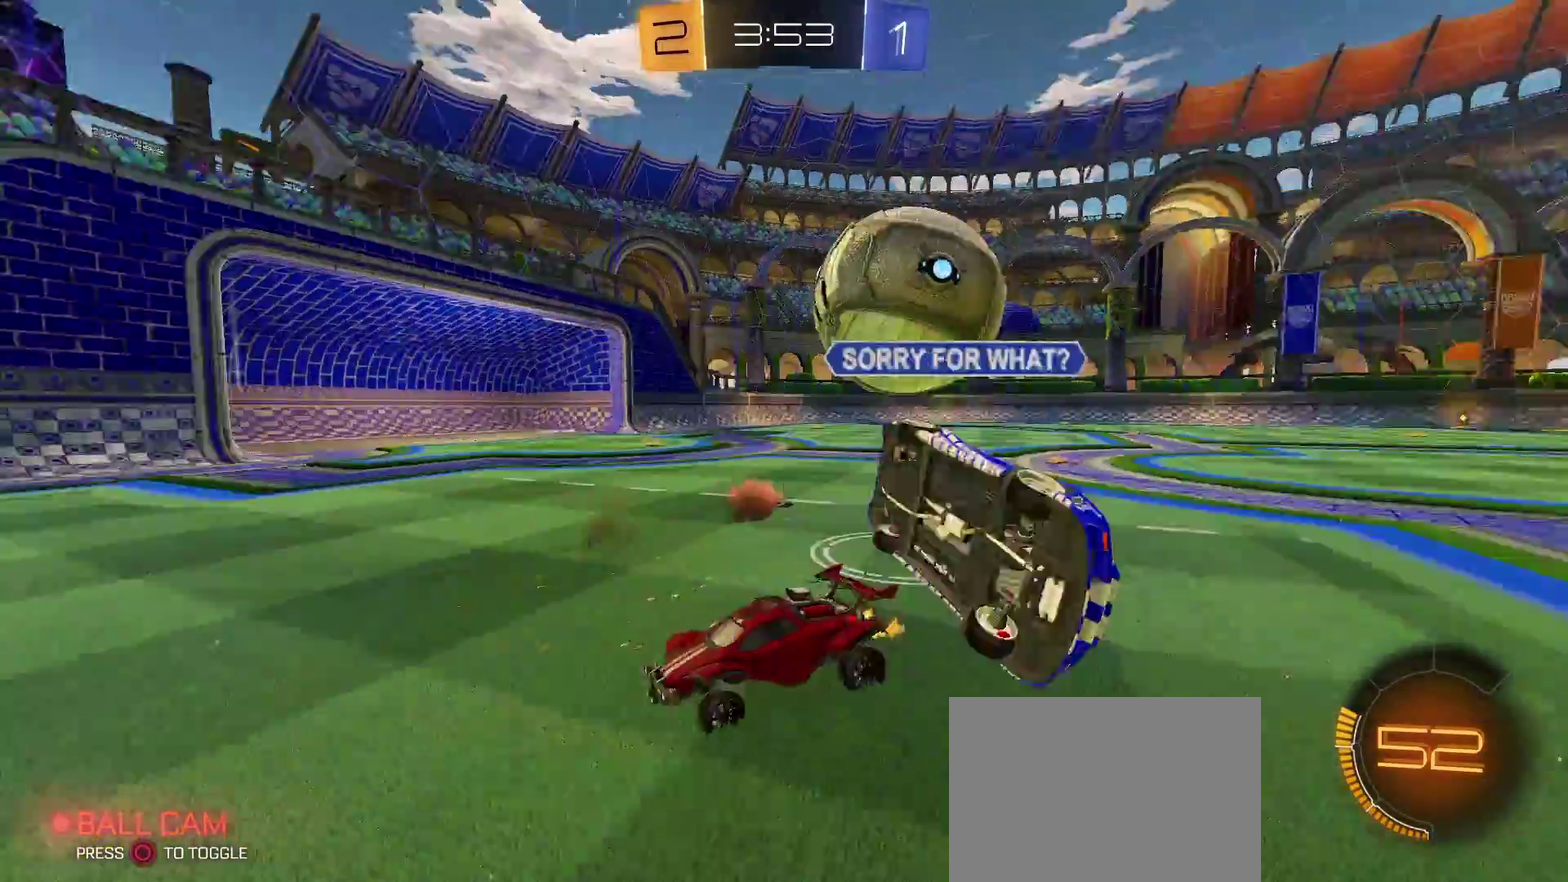
{"buttons": ["CROSS", "R2"], "left_stick": "left", "right_stick": "center", "events": [[333, "CROSS", "down"]]}
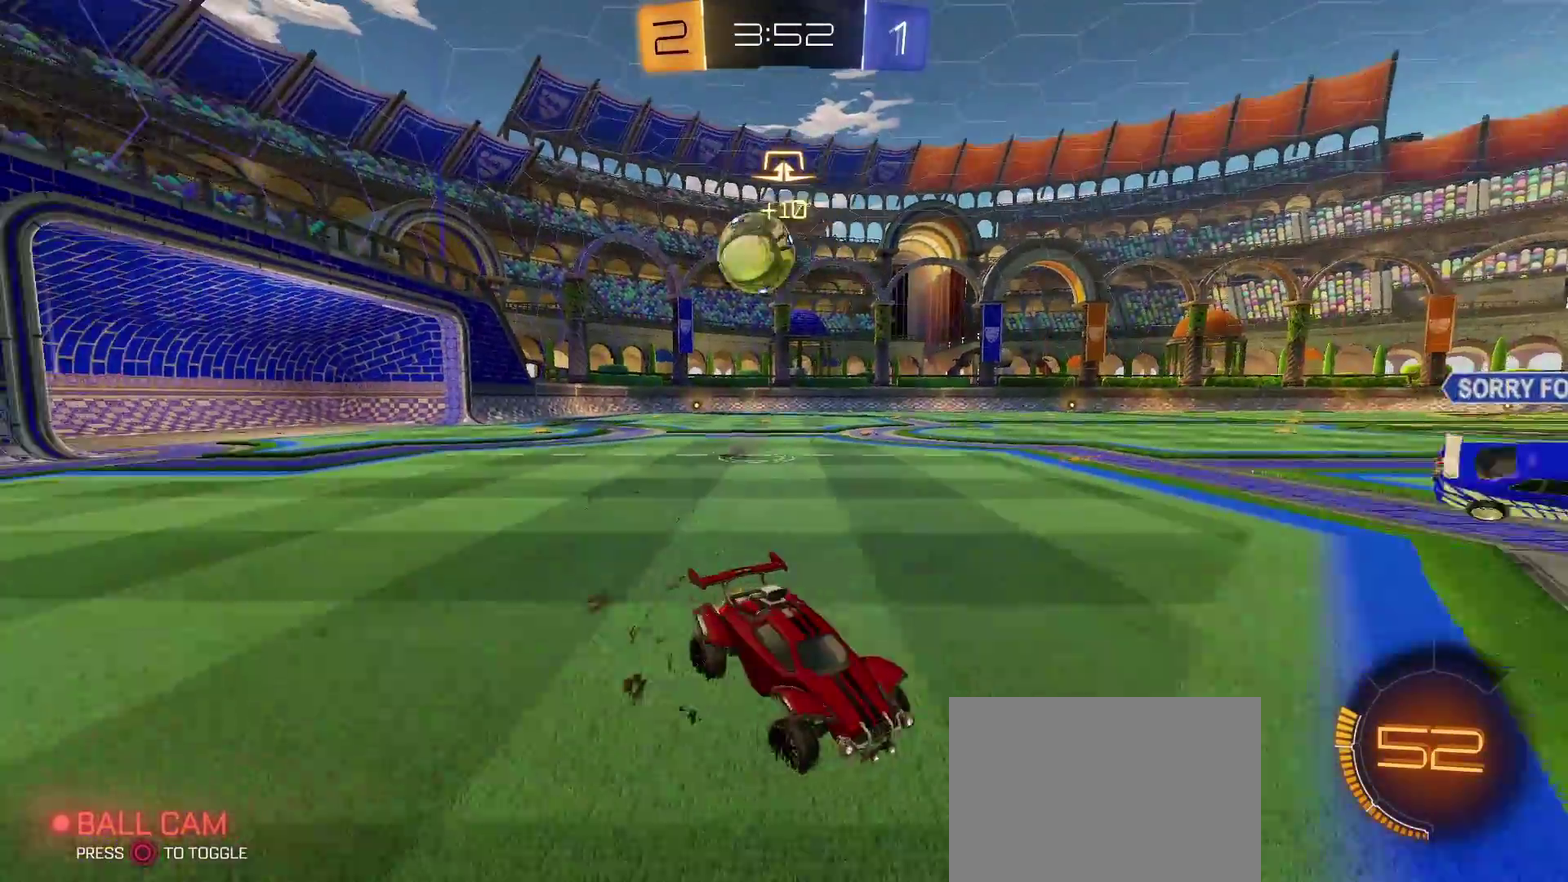
{"buttons": ["TRIANGLE", "R2"], "left_stick": "up-left", "right_stick": "center", "events": [[183, "CROSS", "up"], [183, "left_stick", "up-left"], [500, "TRIANGLE", "down"]]}
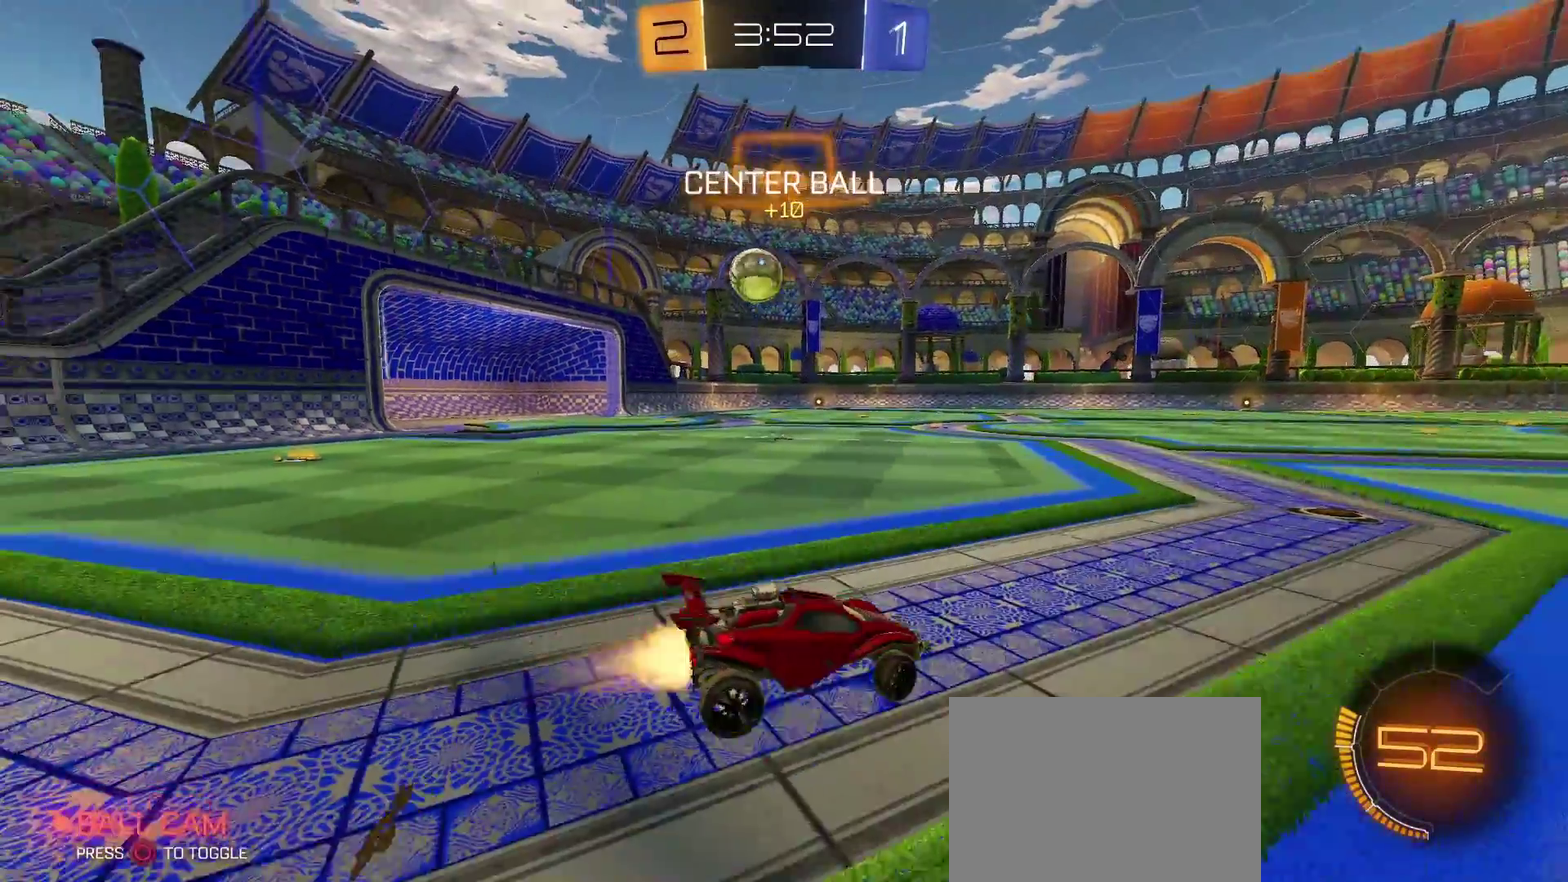
{"buttons": ["TRIANGLE", "R2"], "left_stick": "center", "right_stick": "center", "events": [[50, "left_stick", "left"], [467, "left_stick", "center"]]}
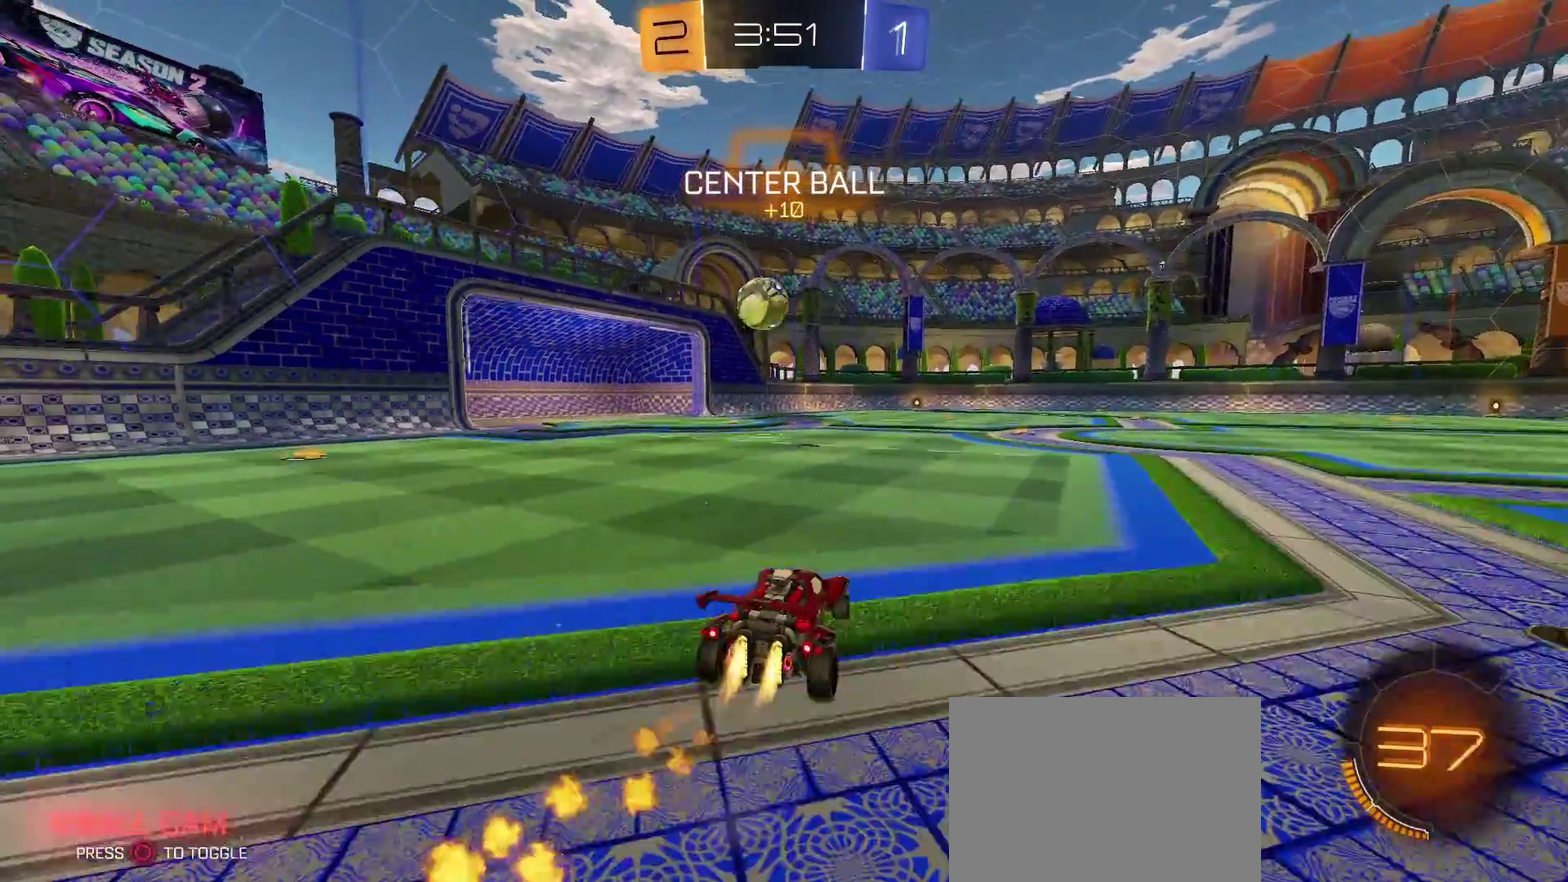
{"buttons": ["R2"], "left_stick": "left", "right_stick": "center", "events": [[200, "left_stick", "left"], [250, "left_stick", "center"], [433, "TRIANGLE", "up"], [450, "left_stick", "left"]]}
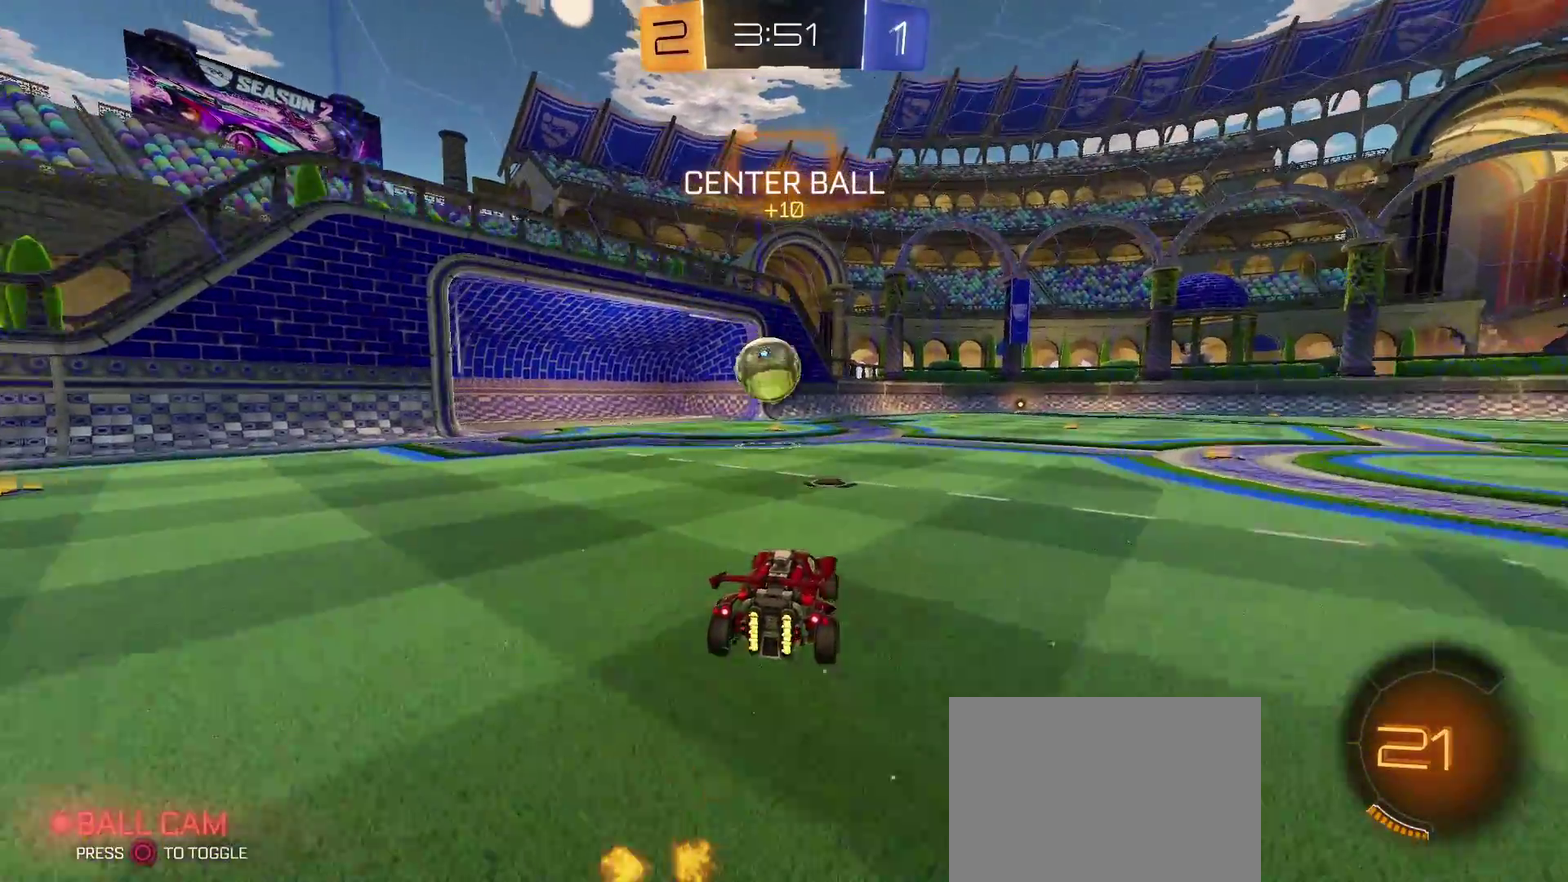
{"buttons": ["TRIANGLE", "R2"], "left_stick": "down-left", "right_stick": "center", "events": [[117, "left_stick", "center"], [217, "SQUARE", "down"], [350, "SQUARE", "up"], [400, "left_stick", "down-left"], [500, "TRIANGLE", "down"]]}
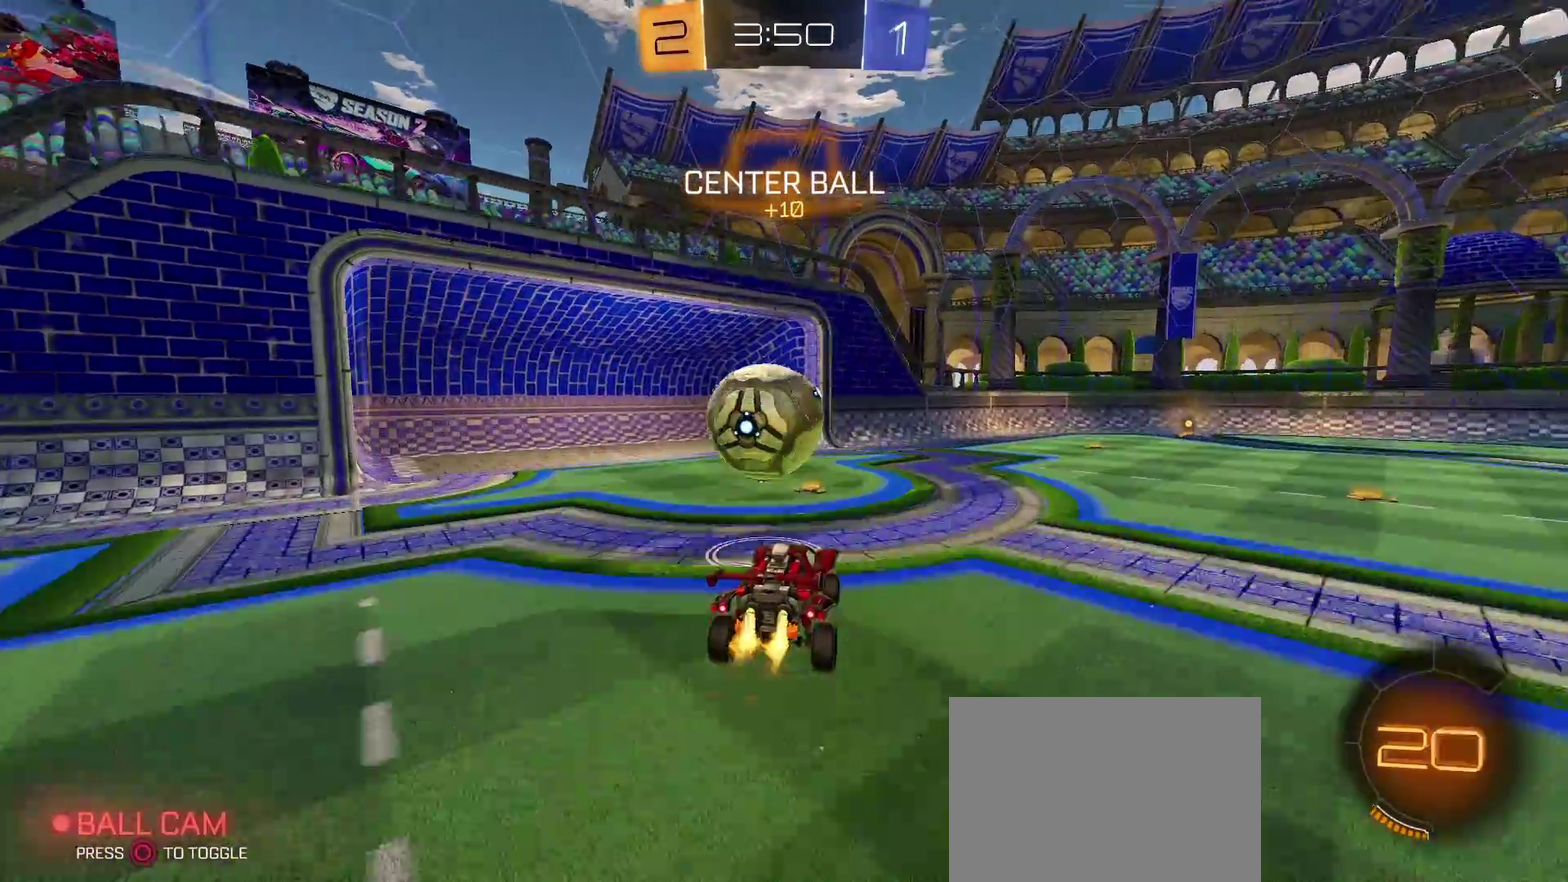
{"buttons": ["R2"], "left_stick": "up-left", "right_stick": "center", "events": [[183, "left_stick", "left"], [217, "CROSS", "down"], [350, "SQUARE", "down"], [367, "left_stick", "up-left"], [433, "SQUARE", "up"], [483, "CROSS", "up"], [483, "TRIANGLE", "up"]]}
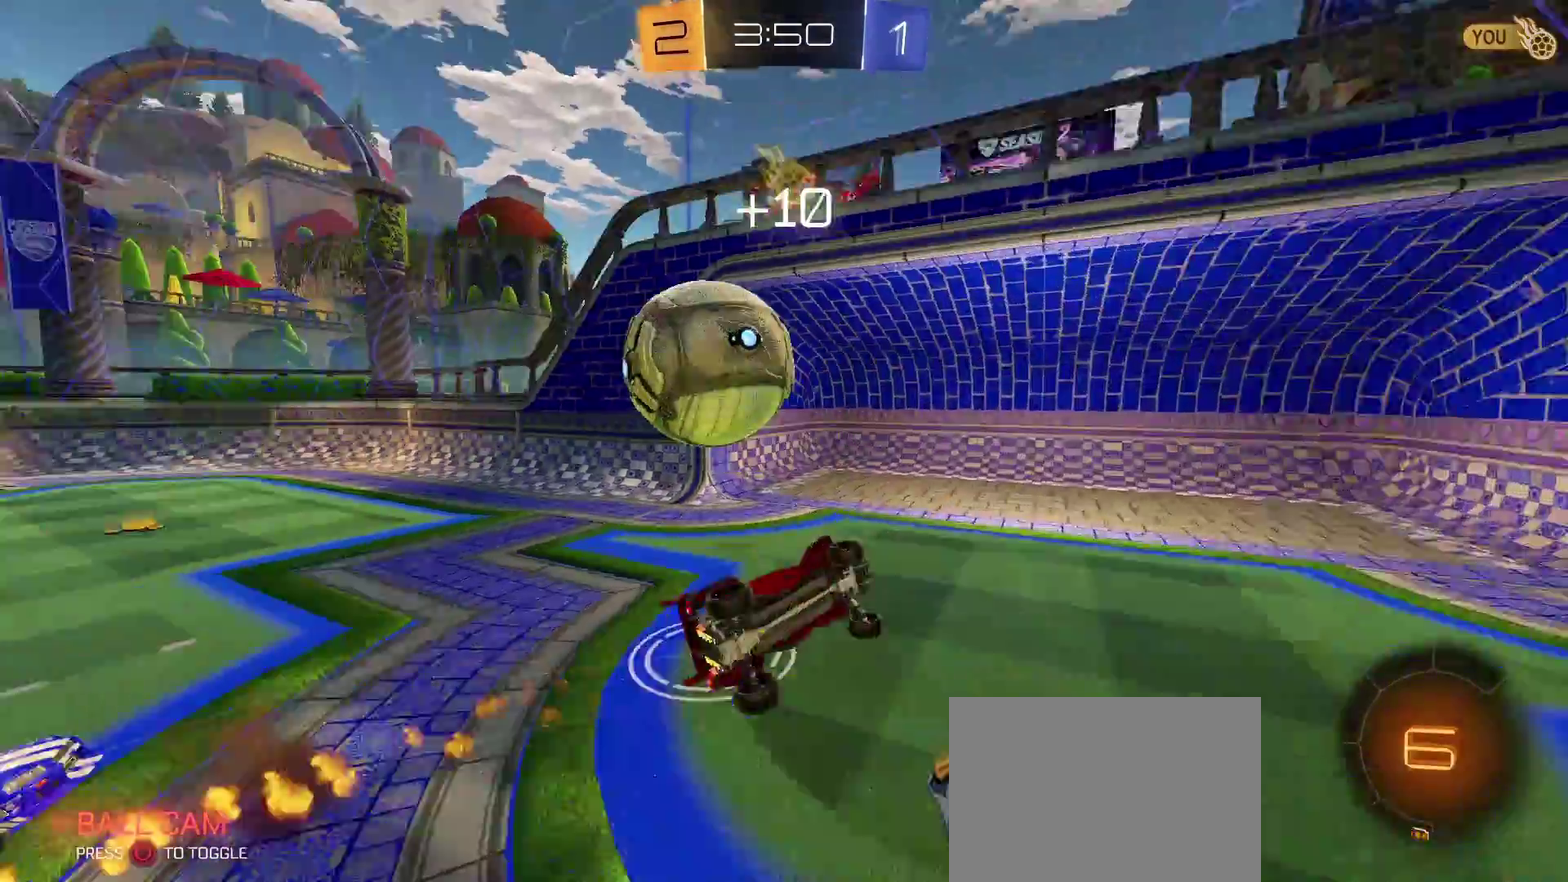
{"buttons": [], "left_stick": "up-right", "right_stick": "center", "events": [[100, "R2", "up"], [217, "left_stick", "up"], [500, "left_stick", "up-right"]]}
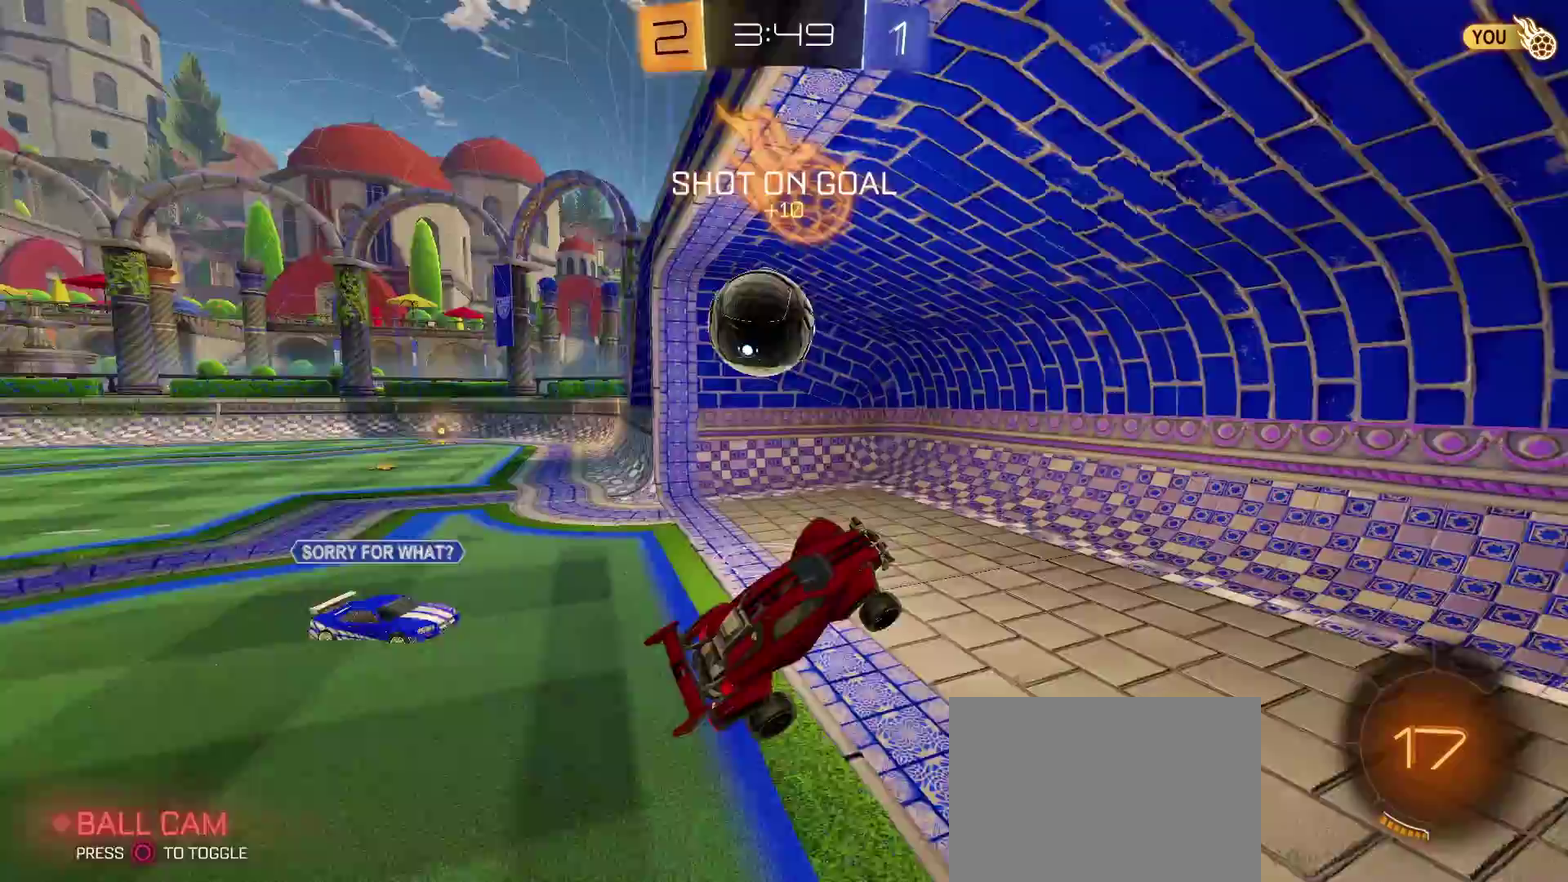
{"buttons": ["L2"], "left_stick": "up", "right_stick": "center", "events": [[183, "L2", "down"], [183, "left_stick", "up"]]}
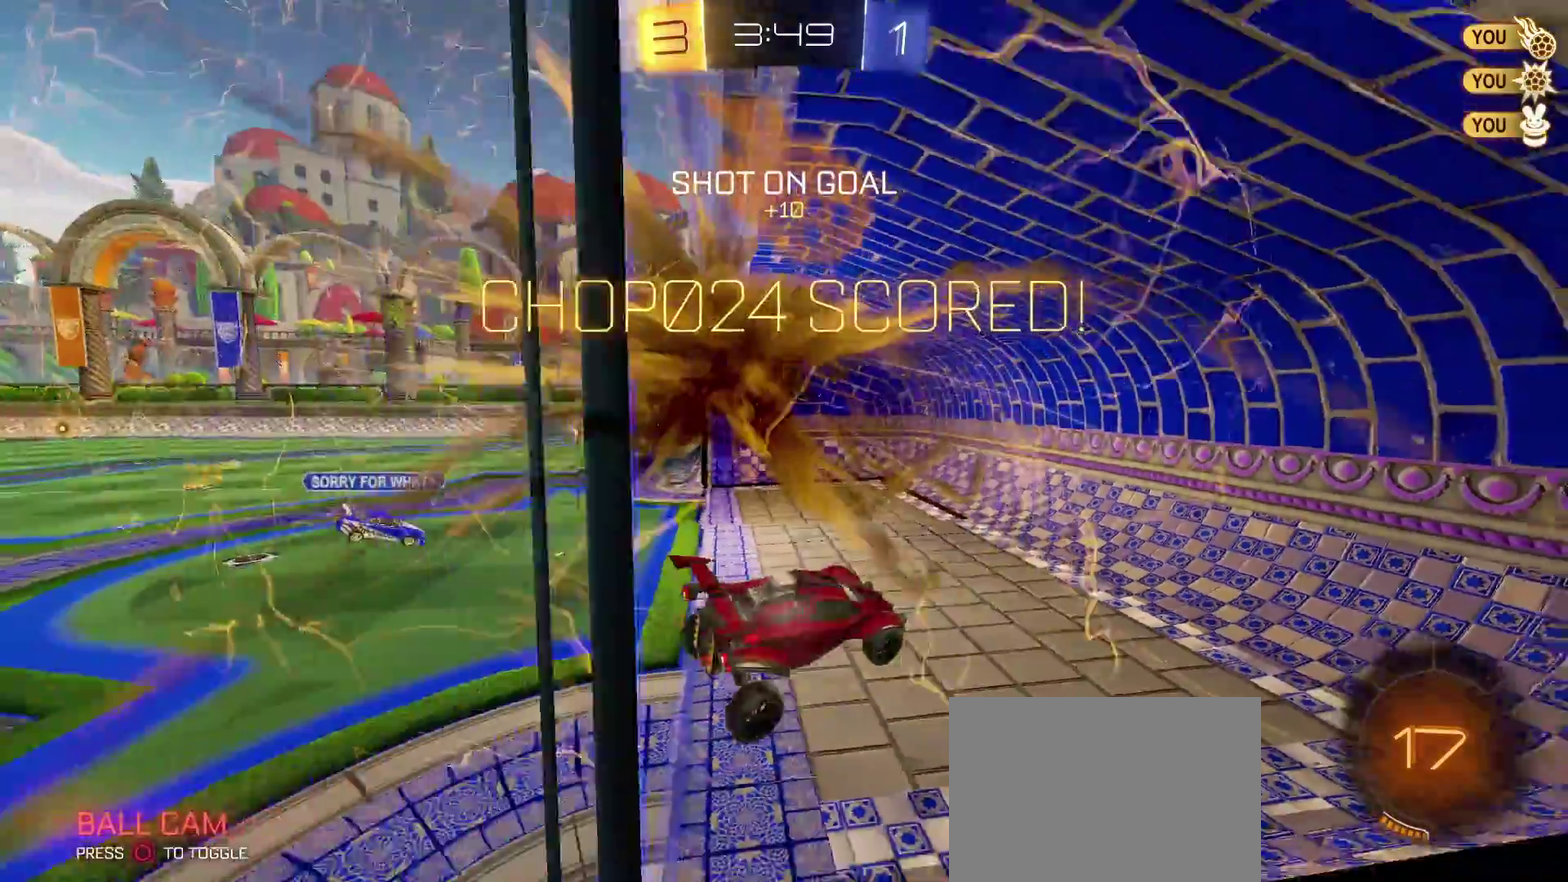
{"buttons": ["CIRCLE"], "left_stick": "down-left", "right_stick": "center", "events": [[133, "L2", "up"], [133, "left_stick", "up-left"], [267, "left_stick", "down-right"], [400, "left_stick", "left"], [483, "CIRCLE", "down"], [483, "left_stick", "down-left"]]}
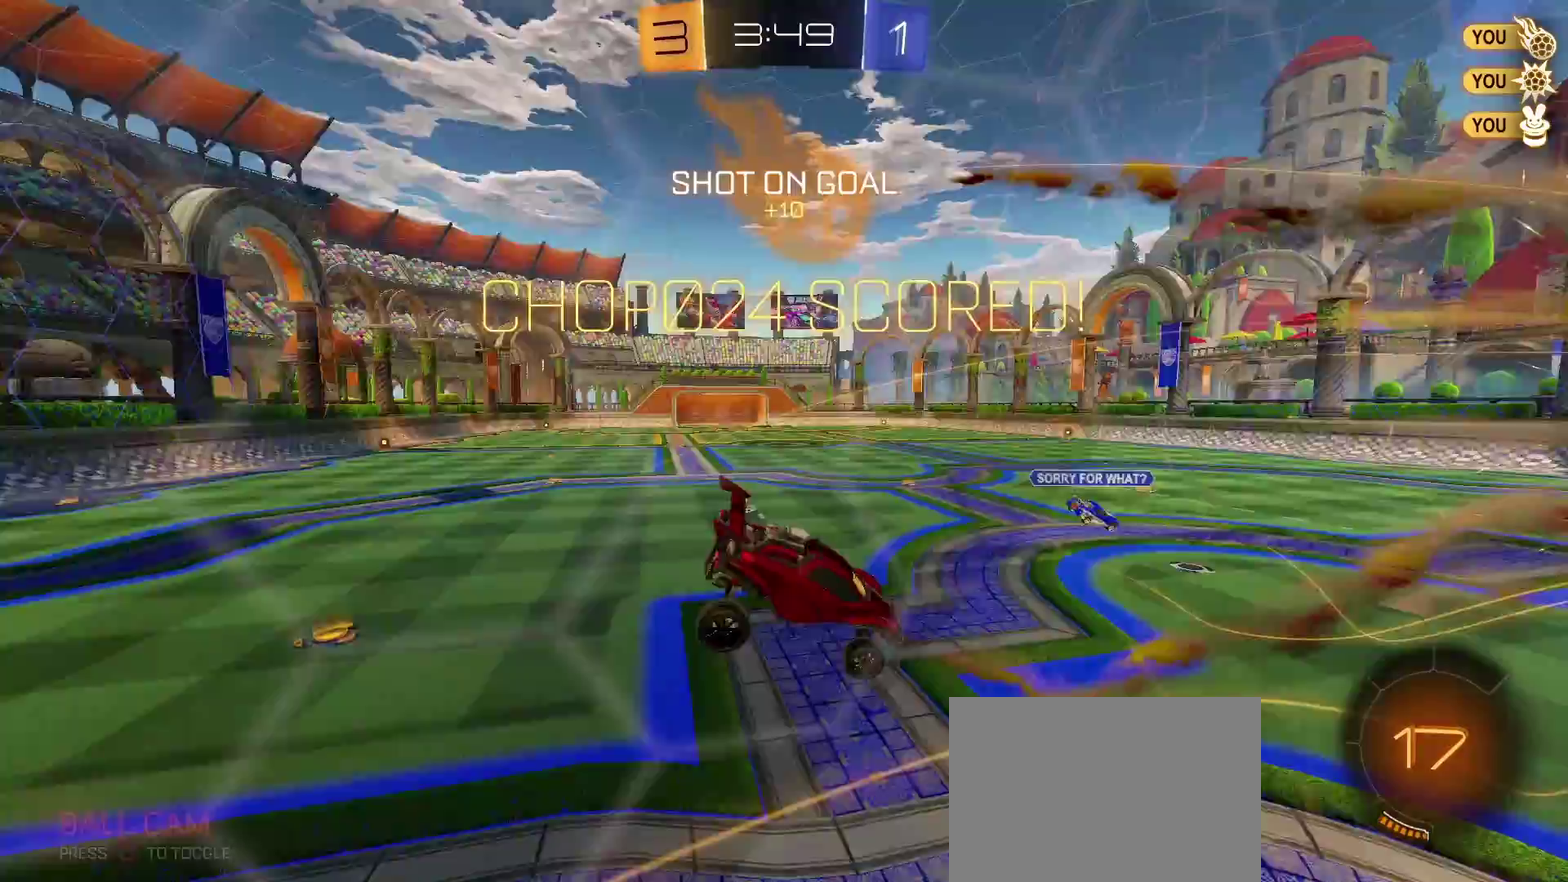
{"buttons": [], "left_stick": "left", "right_stick": "center", "events": [[100, "CIRCLE", "up"], [100, "left_stick", "center"], [333, "left_stick", "left"]]}
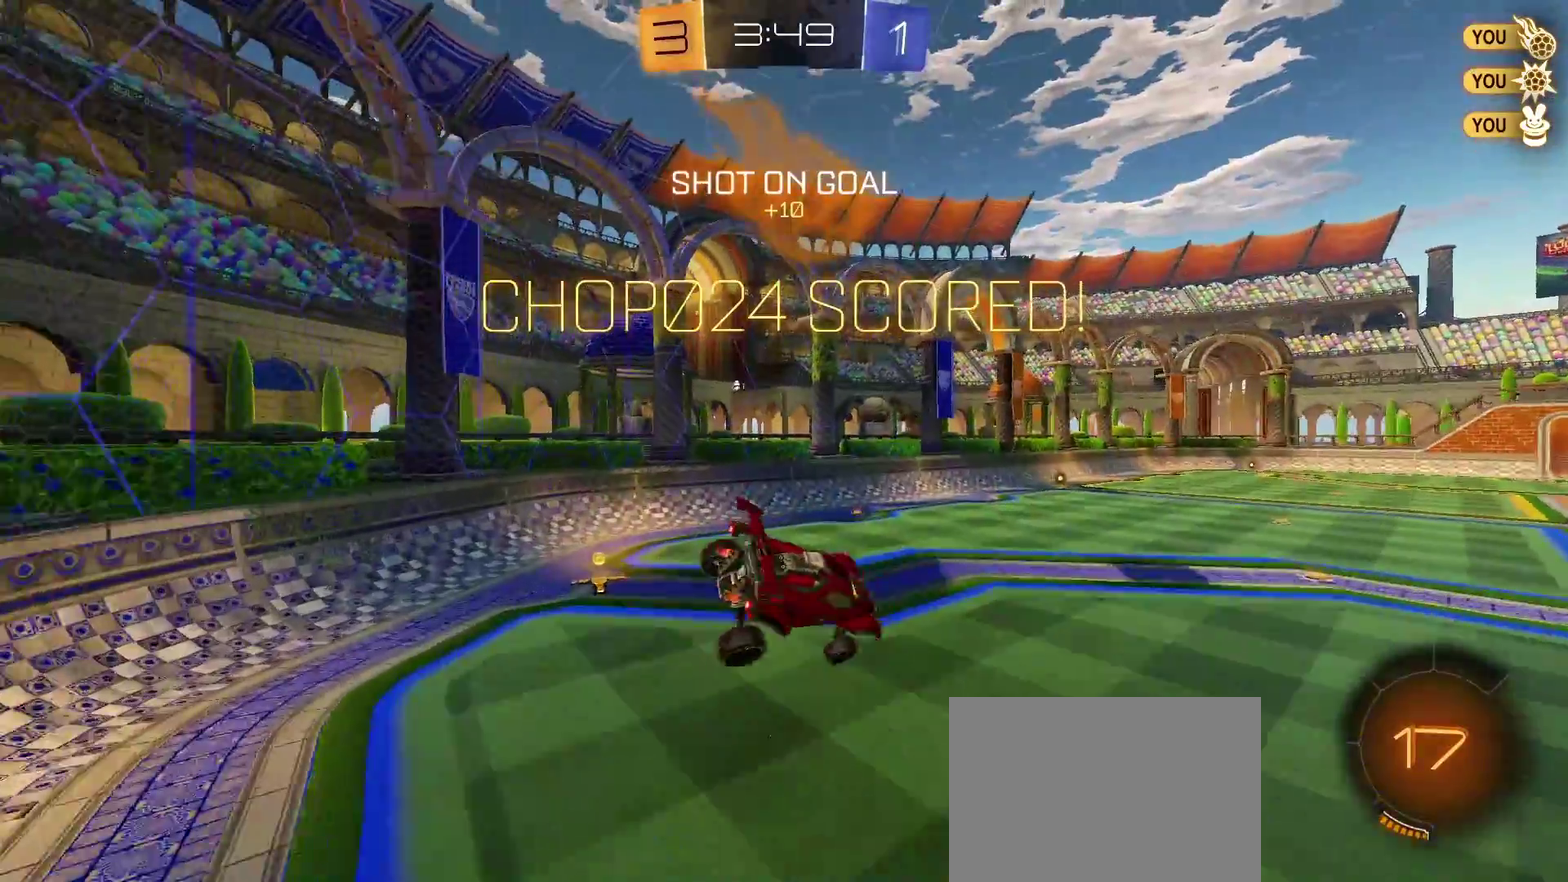
{"buttons": ["R2"], "left_stick": "right", "right_stick": "center", "events": [[17, "CROSS", "down"], [167, "CROSS", "up"], [167, "left_stick", "center"], [217, "R2", "down"], [217, "left_stick", "right"], [367, "TRIANGLE", "down"], [500, "TRIANGLE", "up"]]}
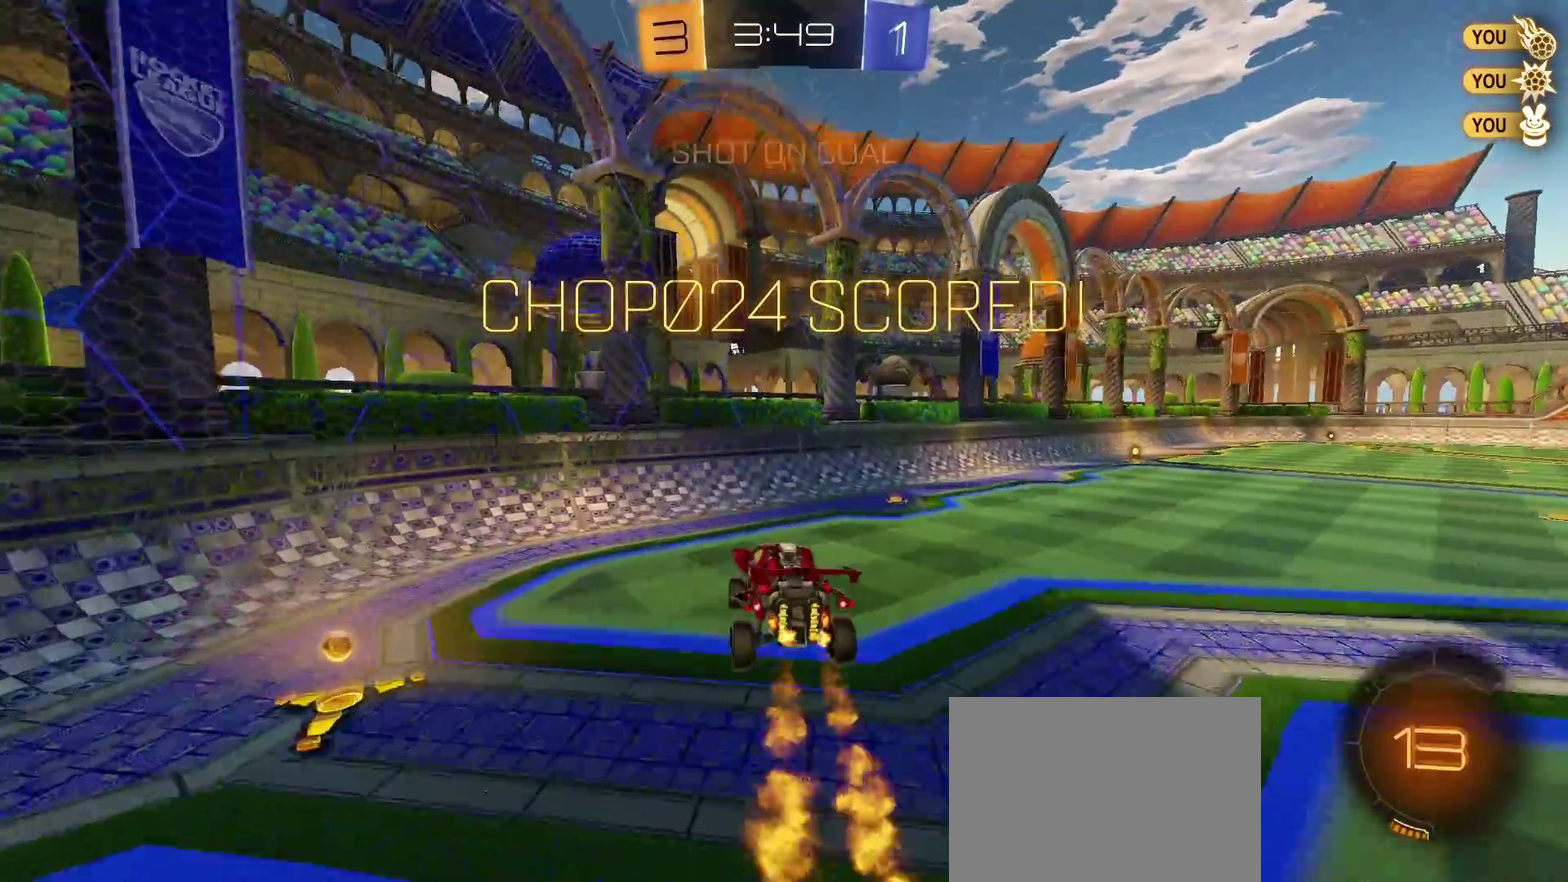
{"buttons": ["TRIANGLE", "R2"], "left_stick": "right", "right_stick": "center", "events": [[17, "left_stick", "center"], [167, "TRIANGLE", "down"], [167, "left_stick", "right"]]}
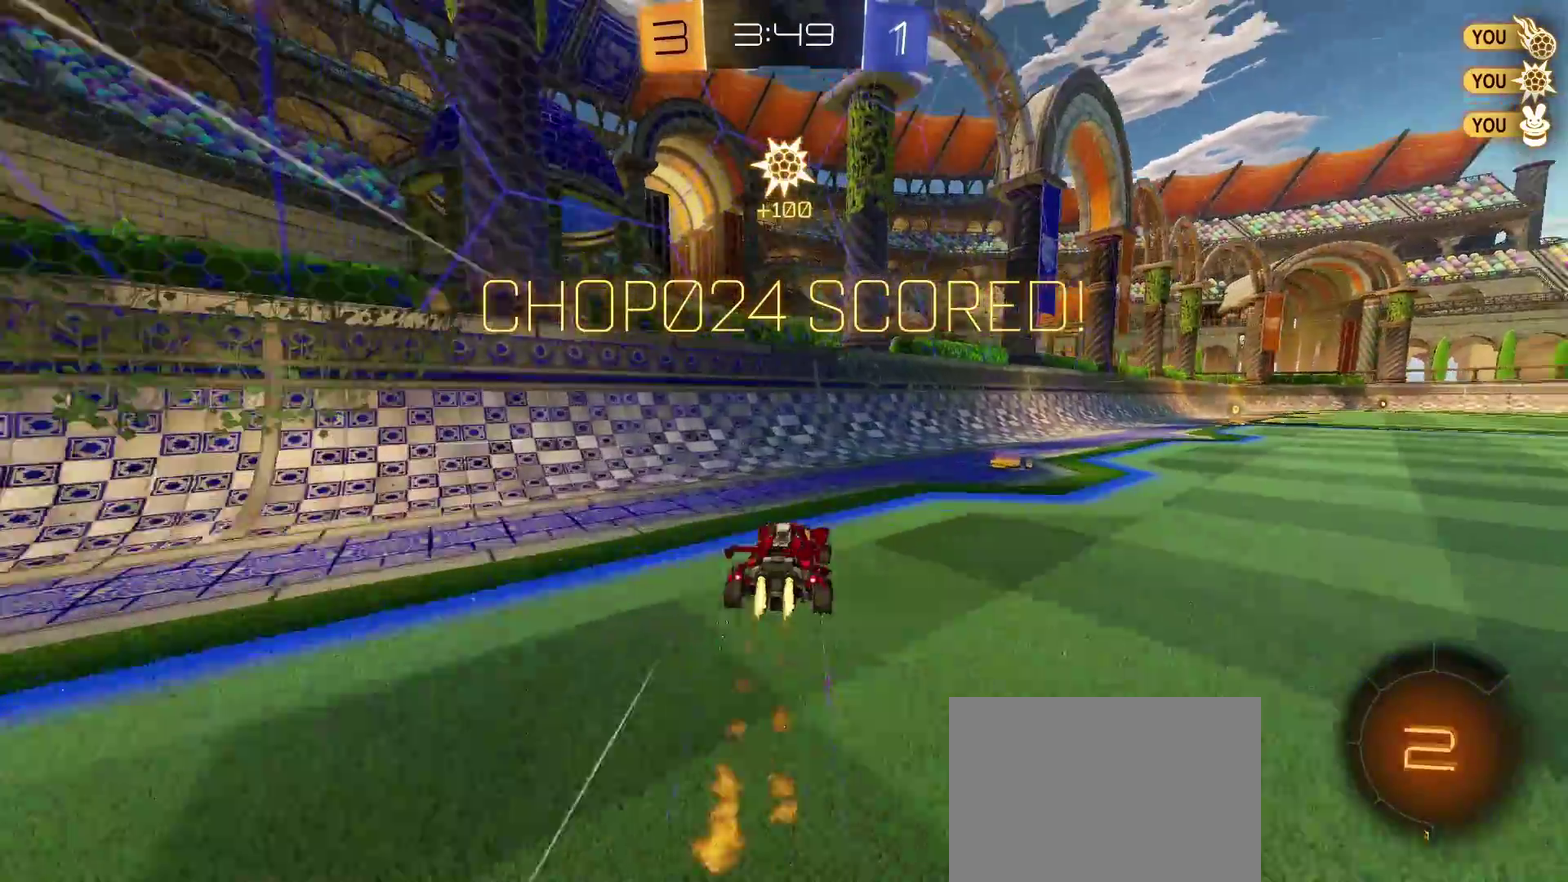
{"buttons": ["R2"], "left_stick": "up-right", "right_stick": "center", "events": [[50, "left_stick", "down-right"], [83, "TRIANGLE", "up"], [383, "left_stick", "center"], [483, "left_stick", "up-right"]]}
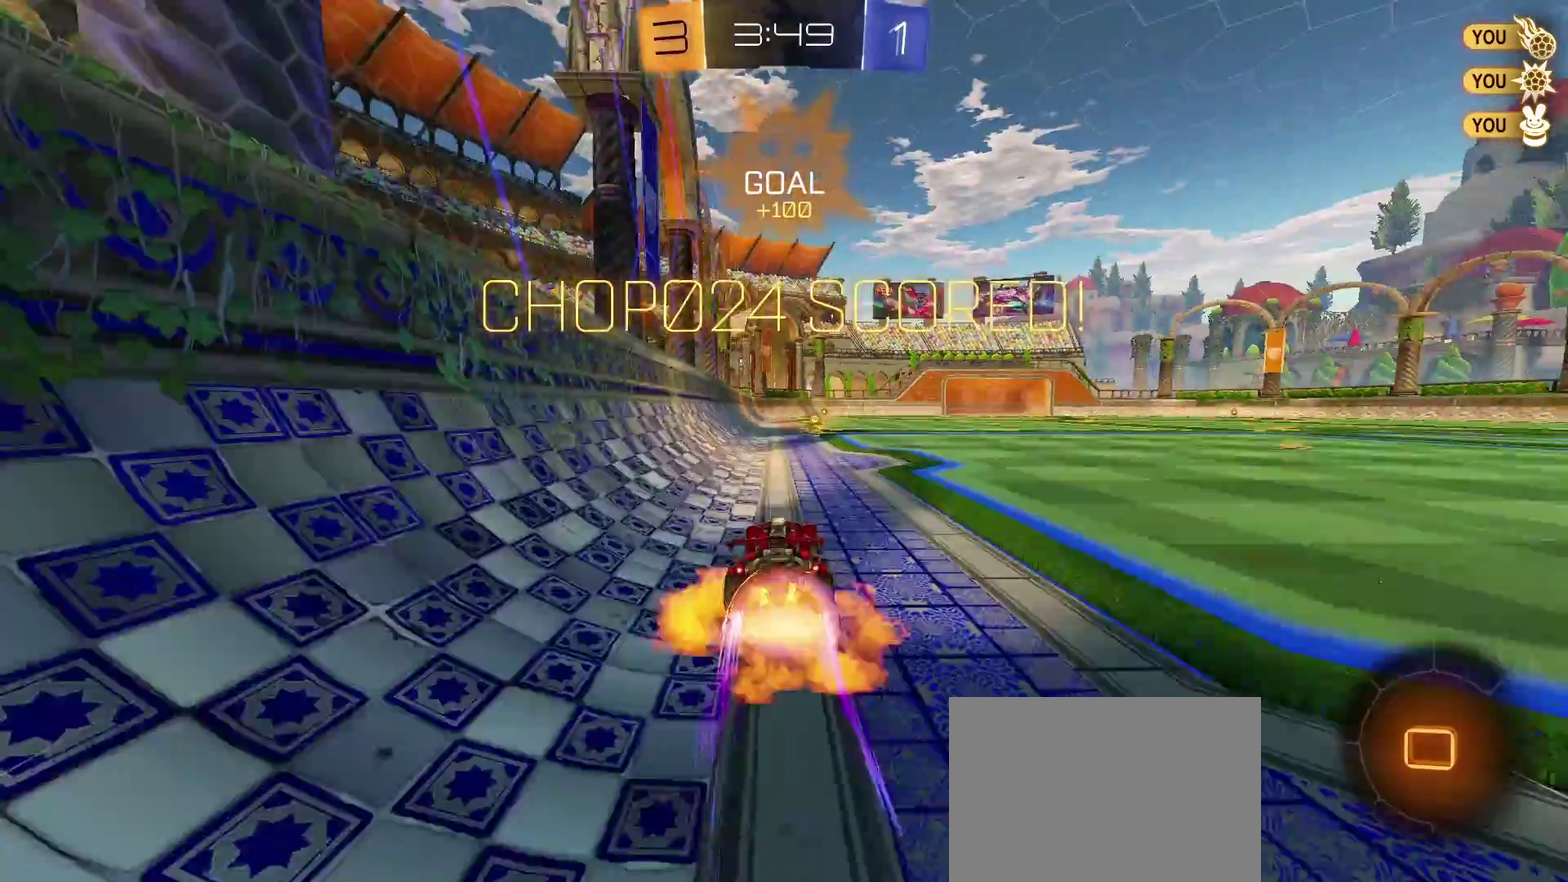
{"buttons": ["CIRCLE"], "left_stick": "up", "right_stick": "center", "events": [[33, "left_stick", "up"], [117, "left_stick", "up-right"], [167, "SQUARE", "down"], [267, "SQUARE", "up"], [383, "R2", "up"], [450, "CIRCLE", "down"], [500, "left_stick", "up"]]}
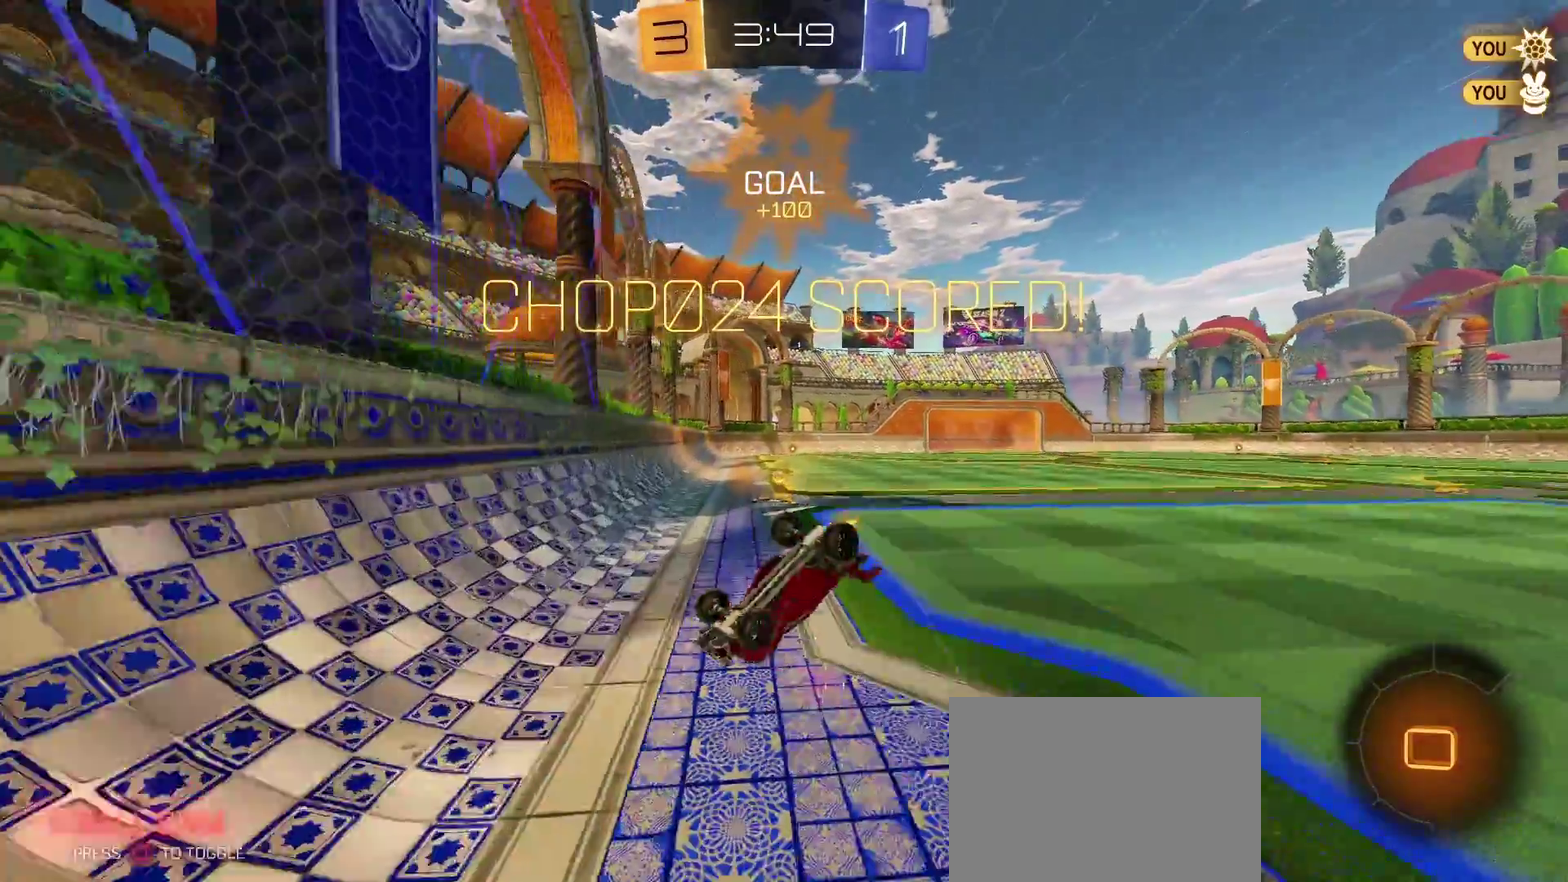
{"buttons": [], "left_stick": "center", "right_stick": "center", "events": [[17, "CIRCLE", "up"], [167, "left_stick", "center"]]}
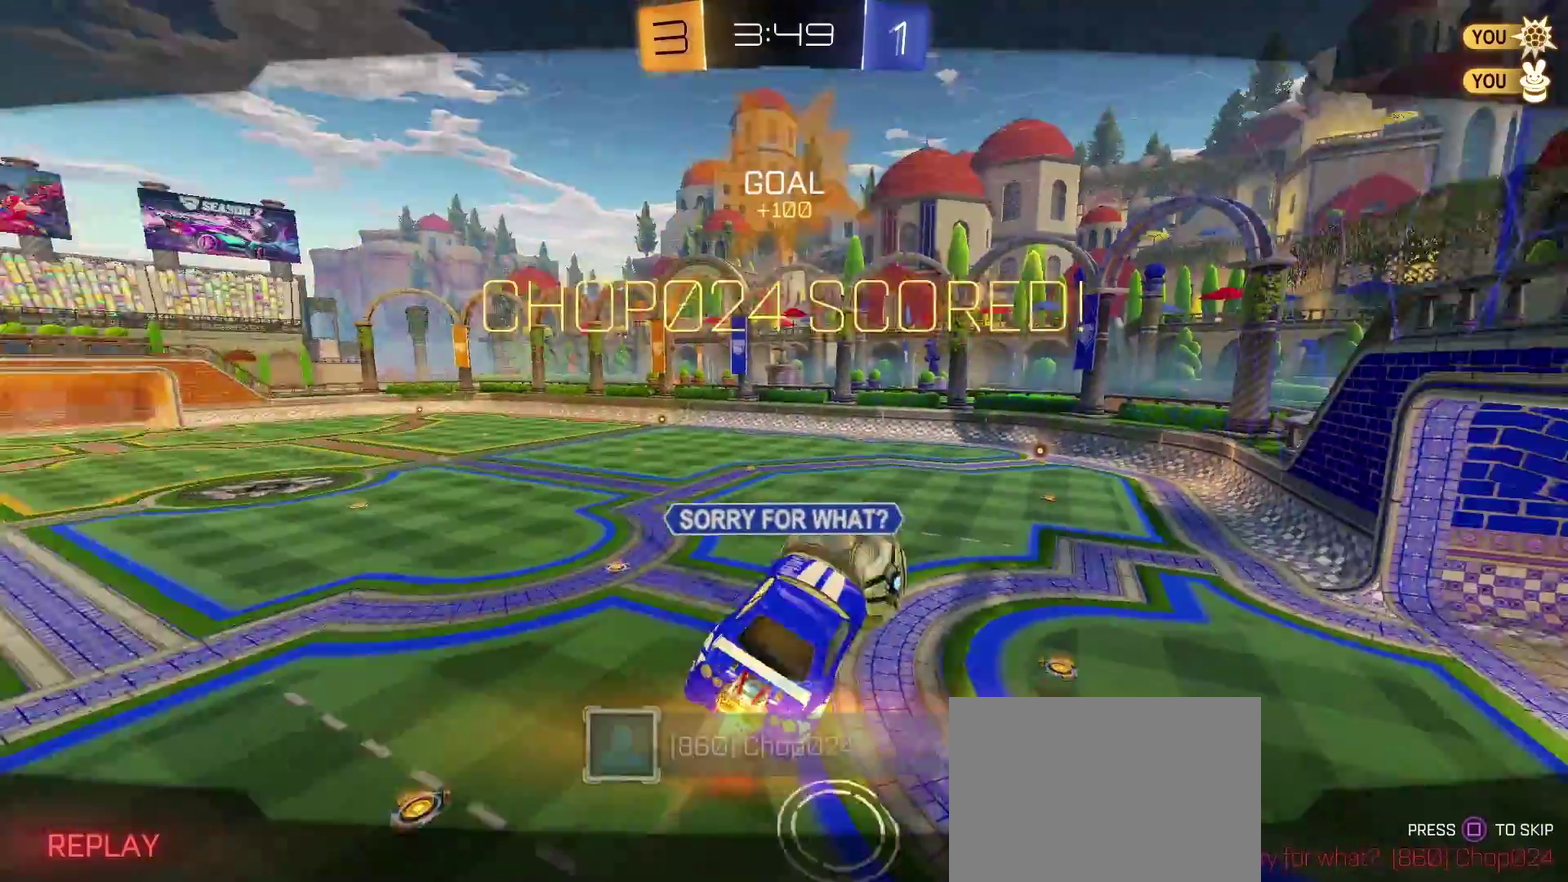
{"buttons": [], "left_stick": "center", "right_stick": "center", "events": []}
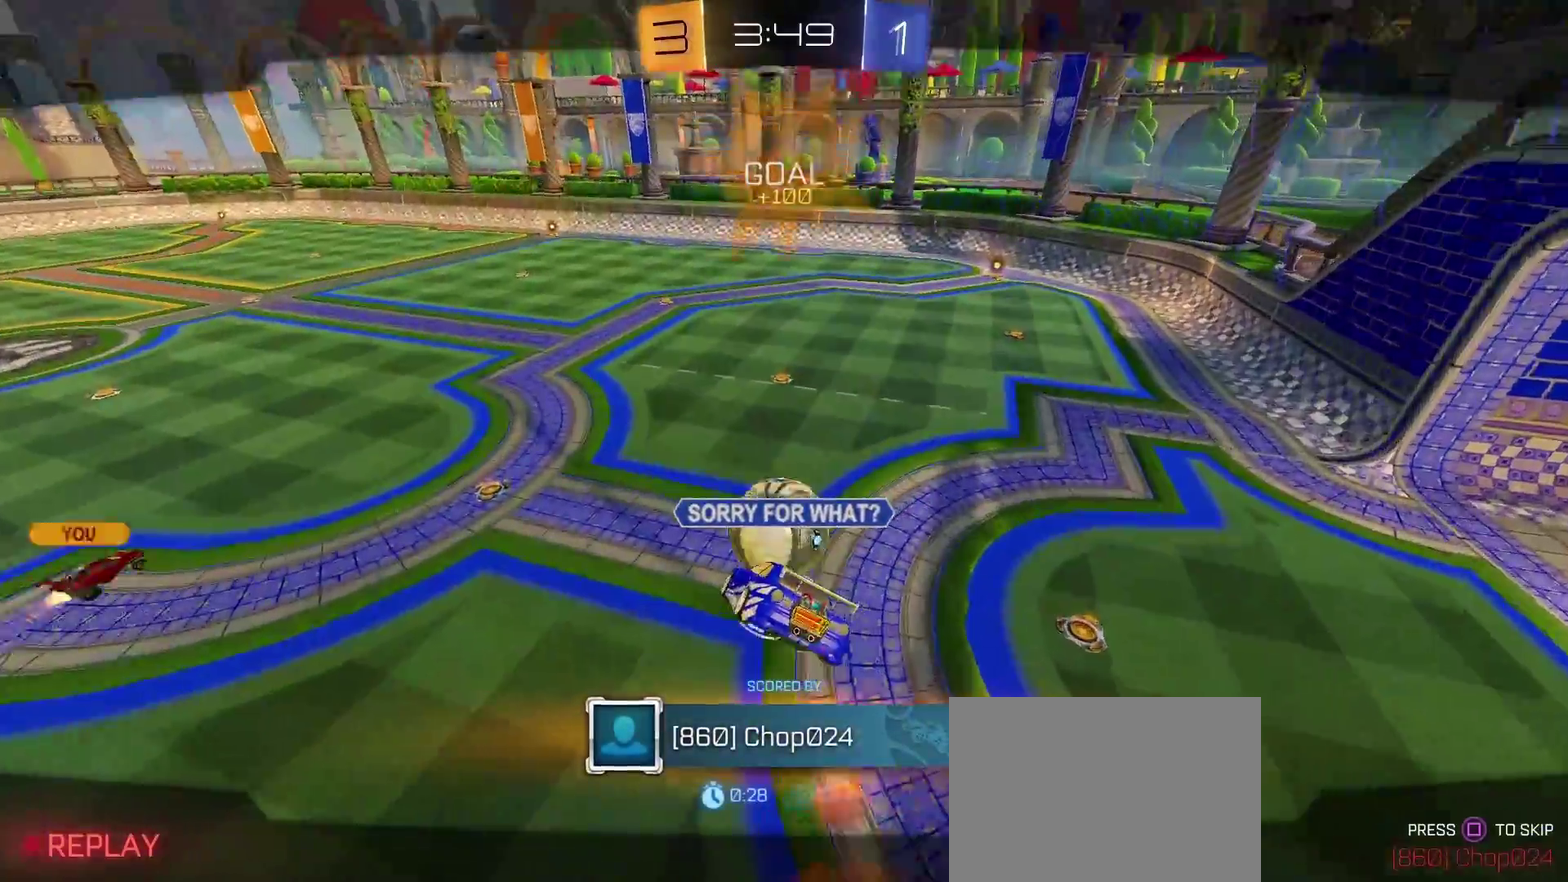
{"buttons": [], "left_stick": "center", "right_stick": "center", "events": []}
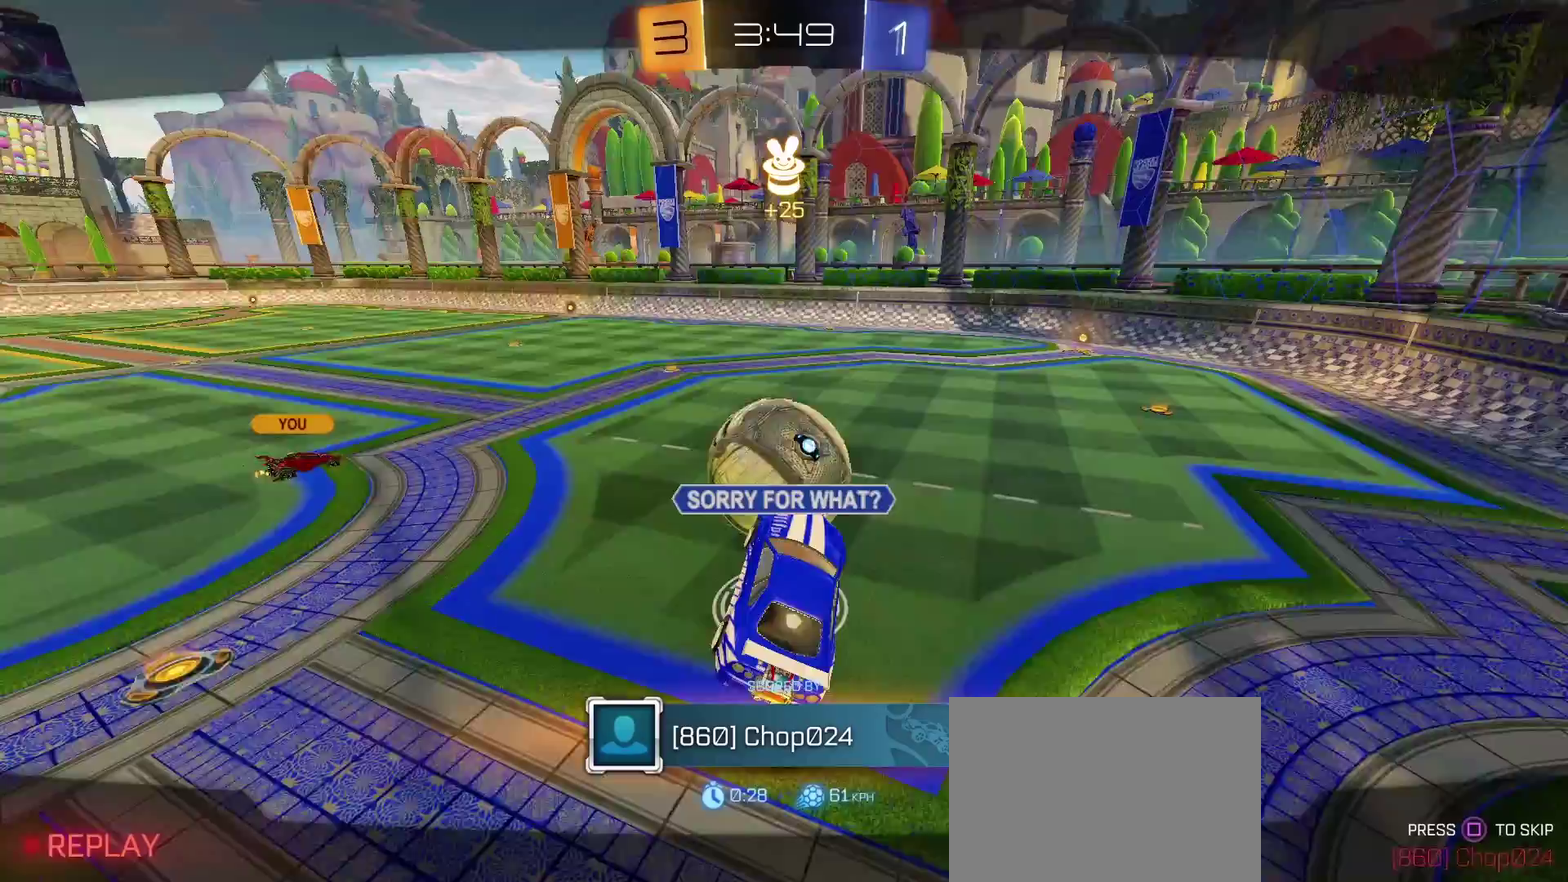
{"buttons": [], "left_stick": "center", "right_stick": "center", "events": []}
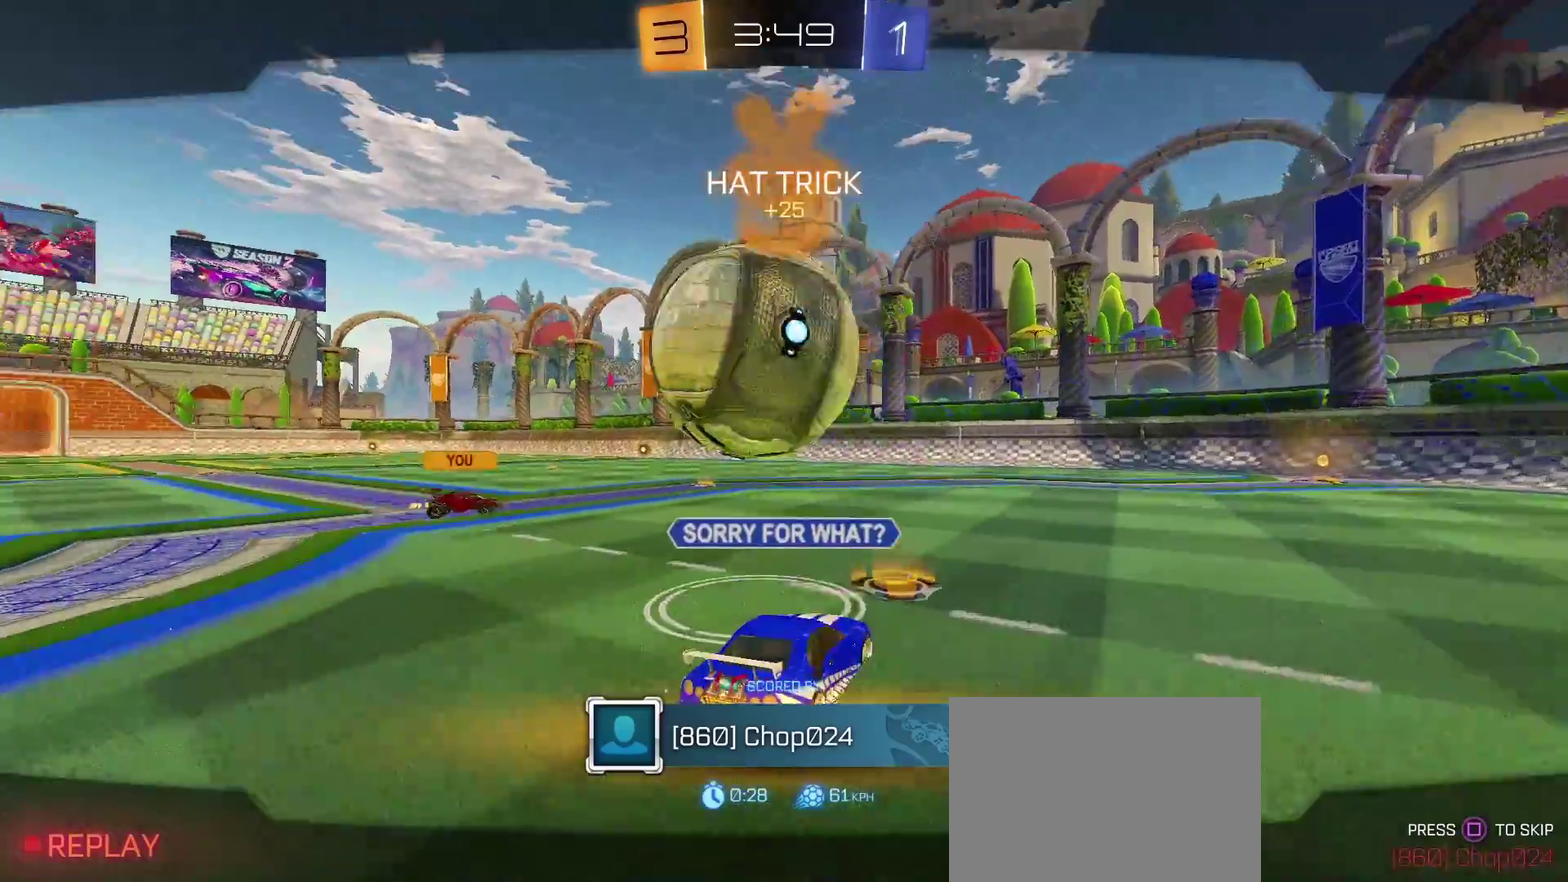
{"buttons": [], "left_stick": "center", "right_stick": "center", "events": []}
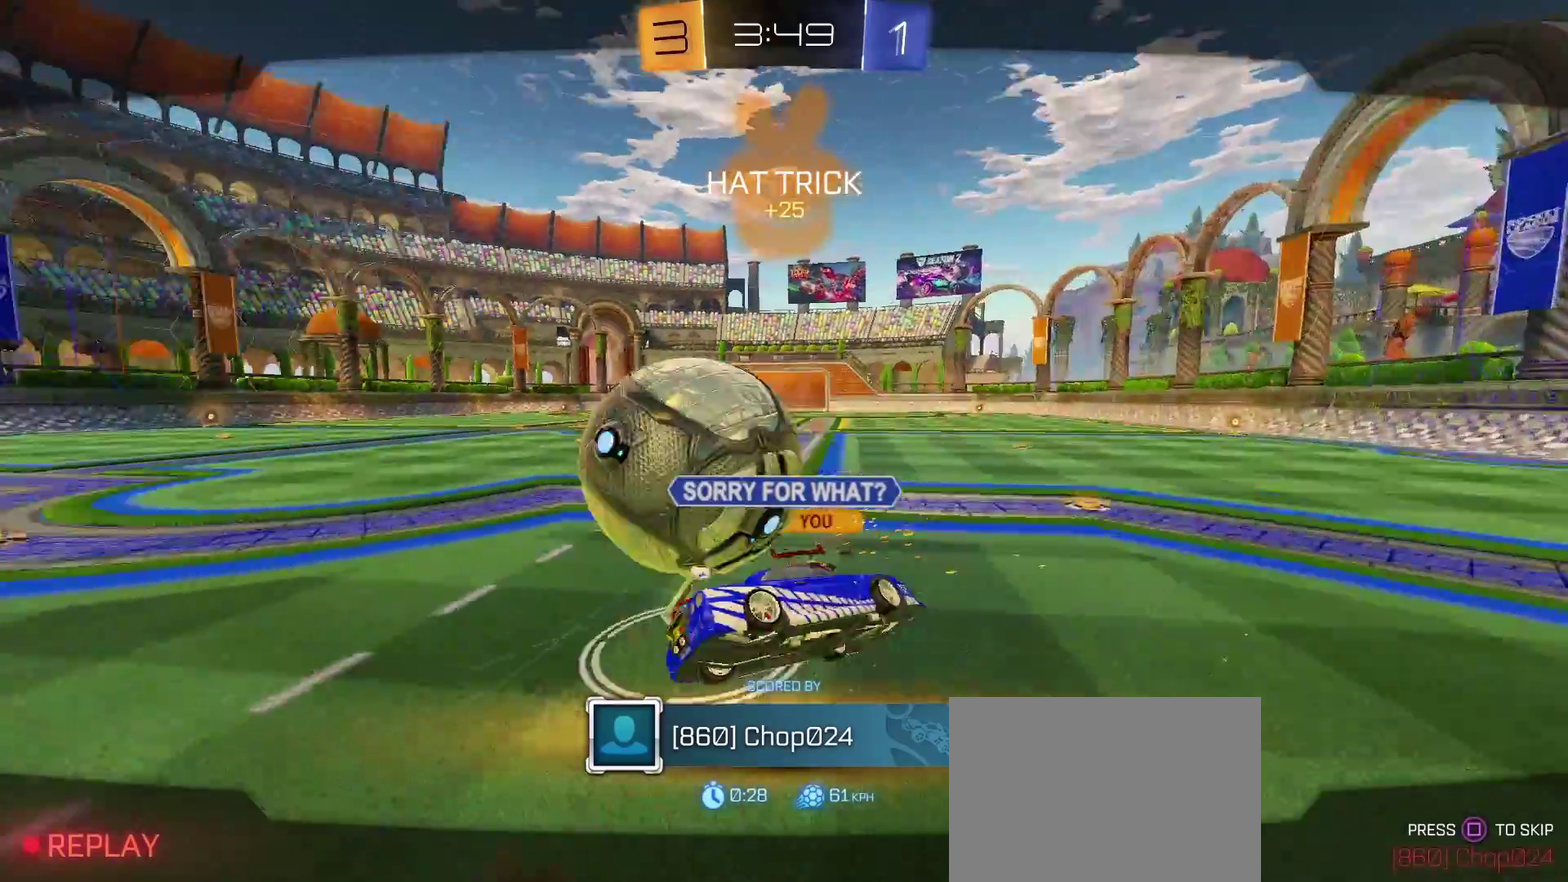
{"buttons": [], "left_stick": "center", "right_stick": "center", "events": []}
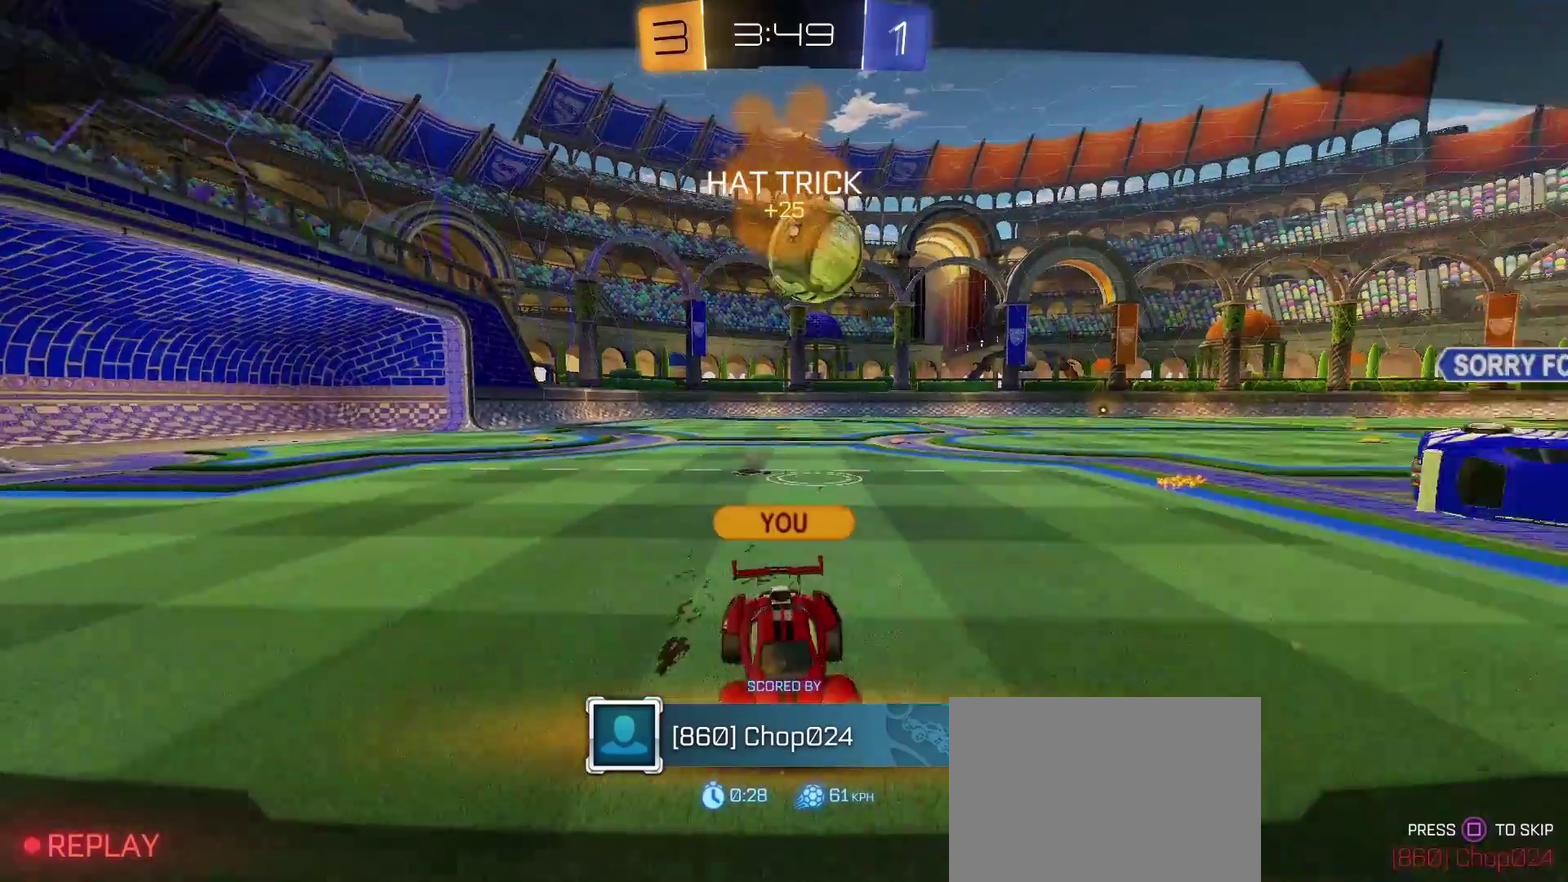
{"buttons": [], "left_stick": "center", "right_stick": "center", "events": []}
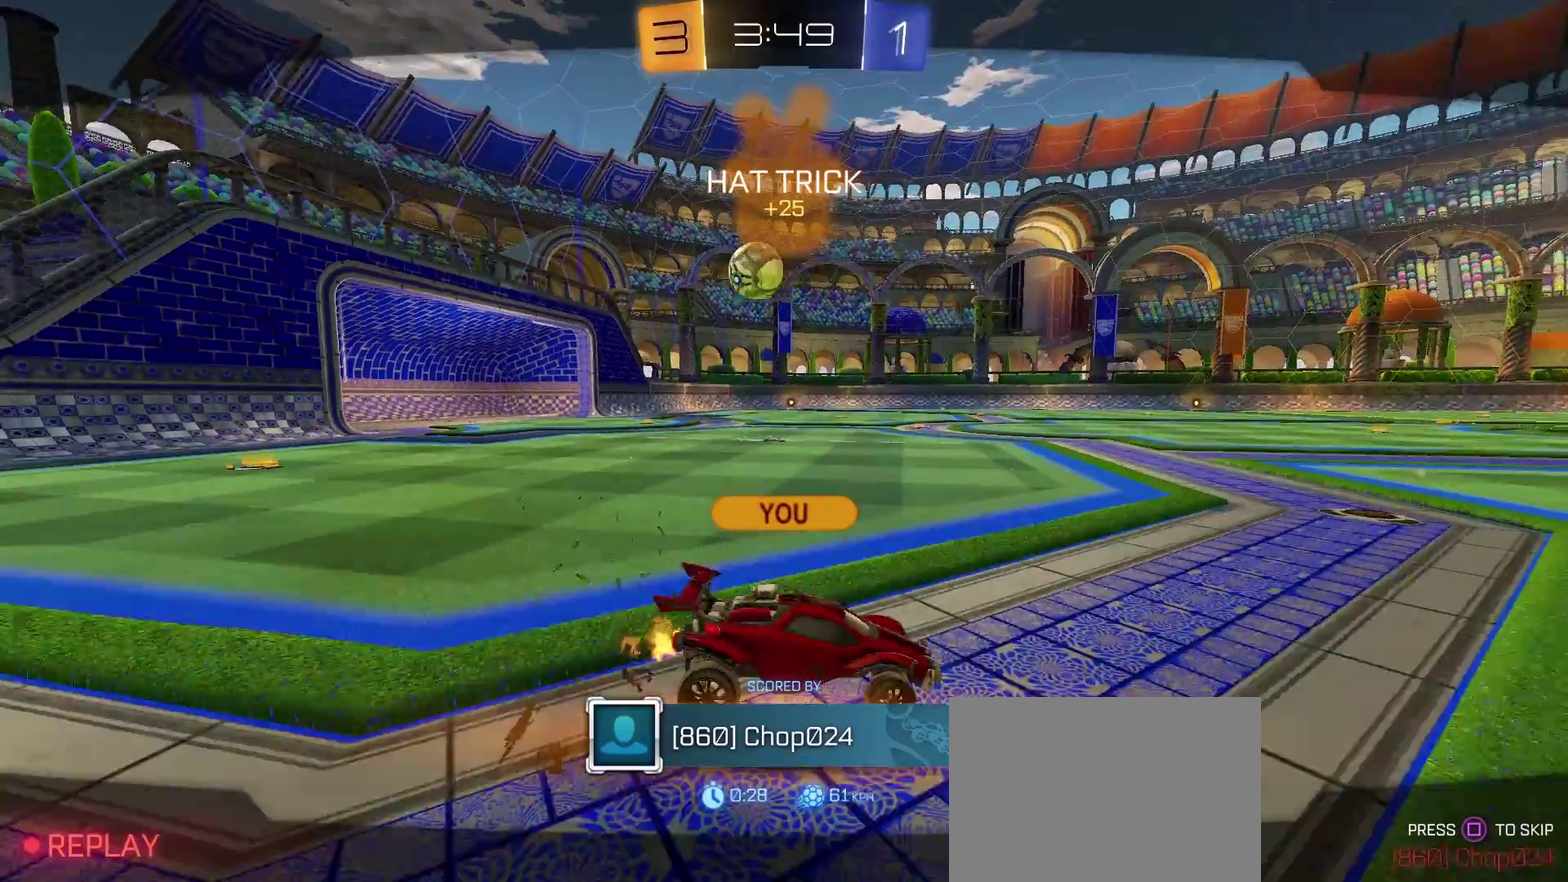
{"buttons": [], "left_stick": "center", "right_stick": "center", "events": []}
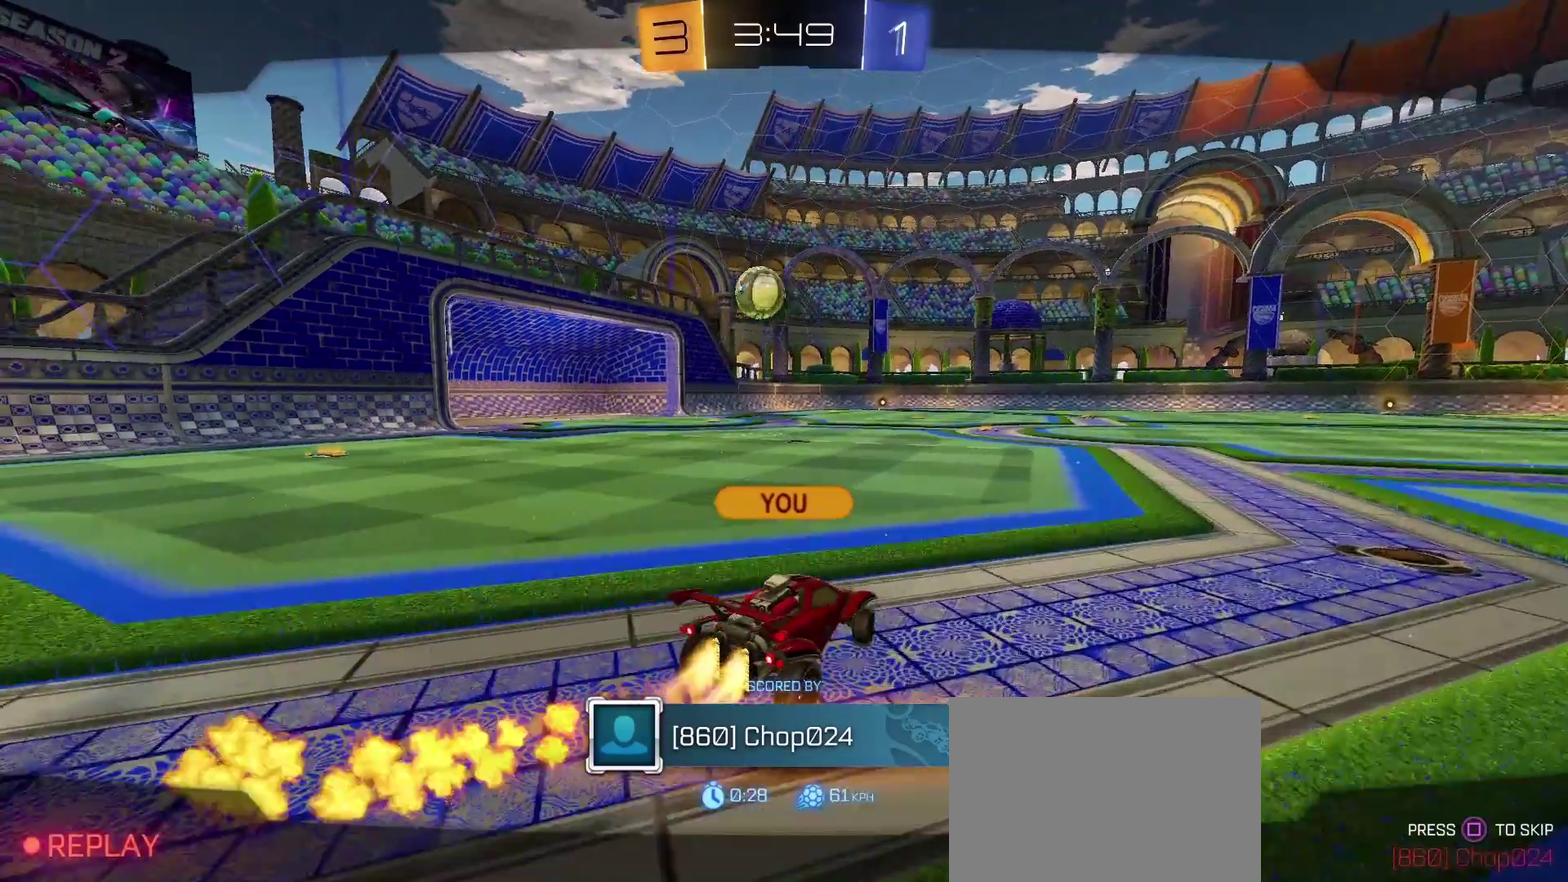
{"buttons": [], "left_stick": "center", "right_stick": "center", "events": [[183, "SQUARE", "down"], [283, "SQUARE", "up"]]}
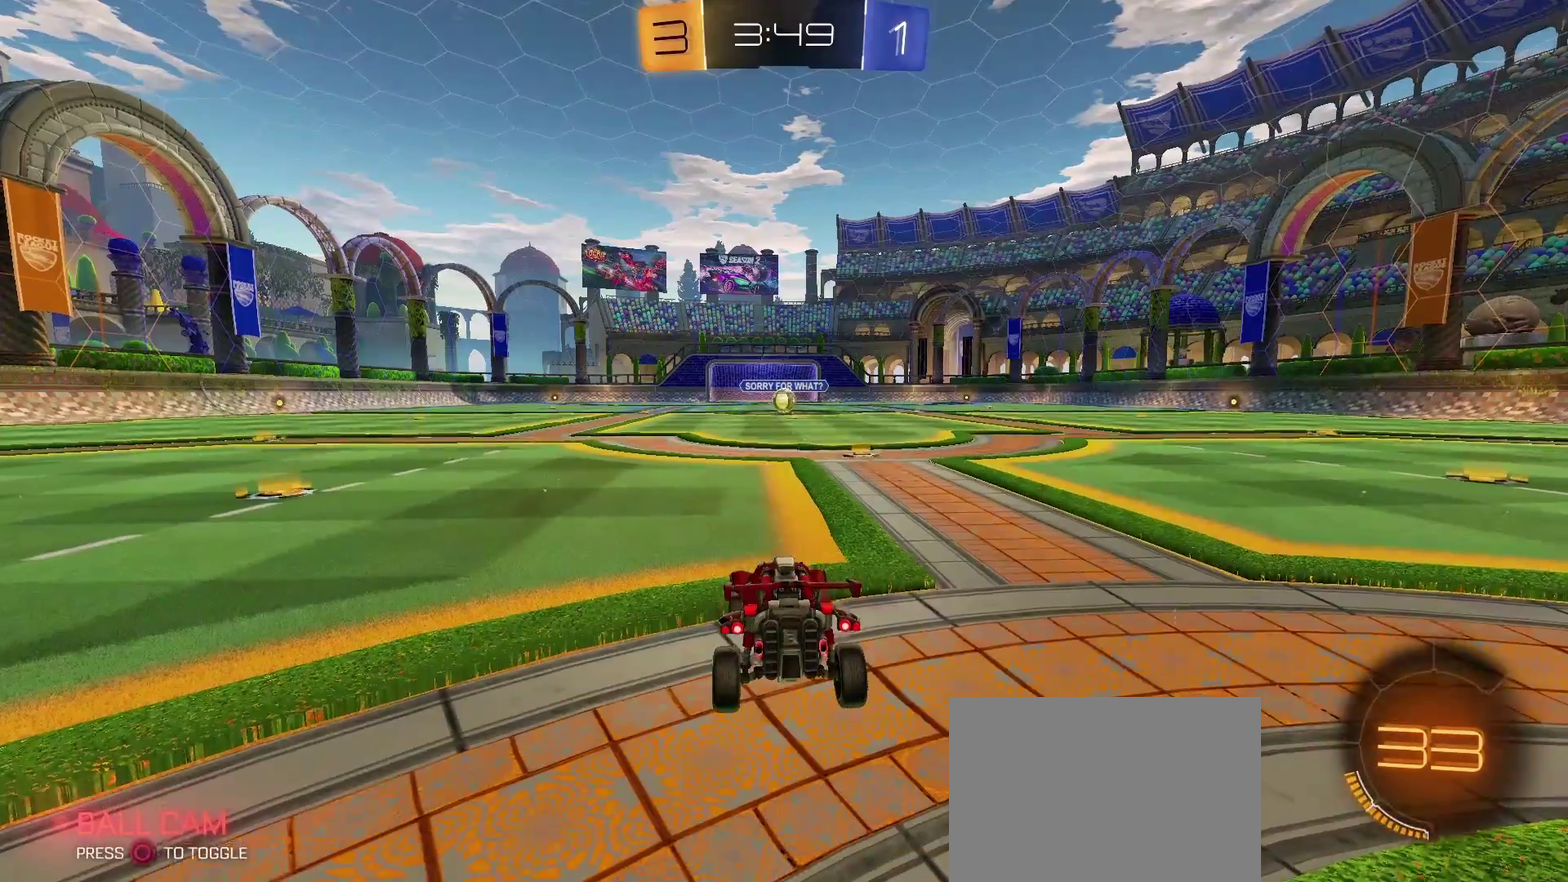
{"buttons": [], "left_stick": "center", "right_stick": "center", "events": []}
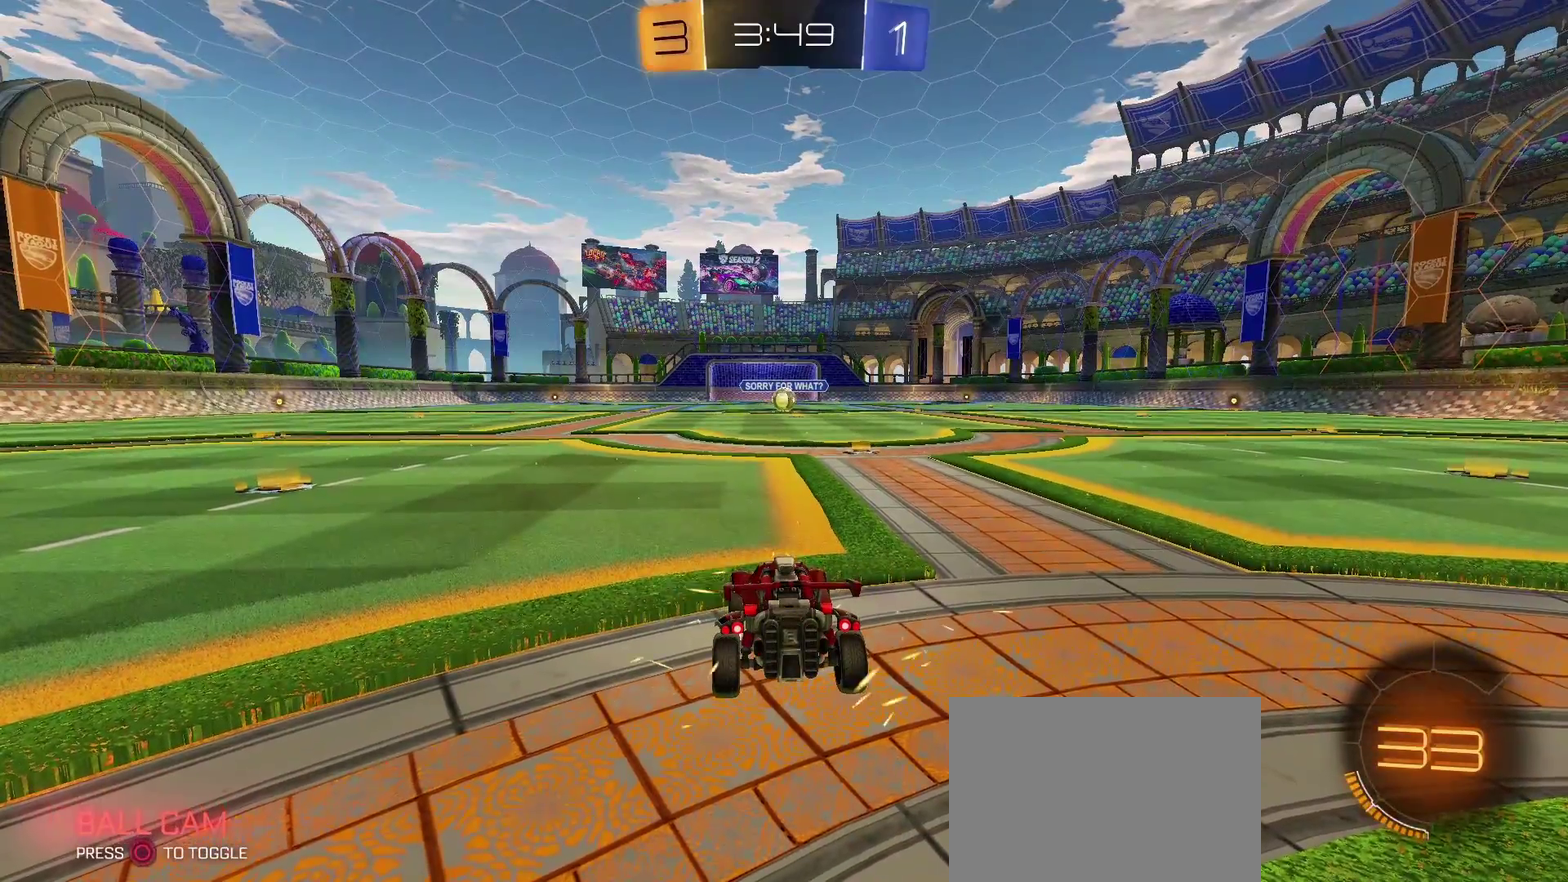
{"buttons": ["SELECT"], "left_stick": "center", "right_stick": "center", "events": [[450, "SELECT", "down"]]}
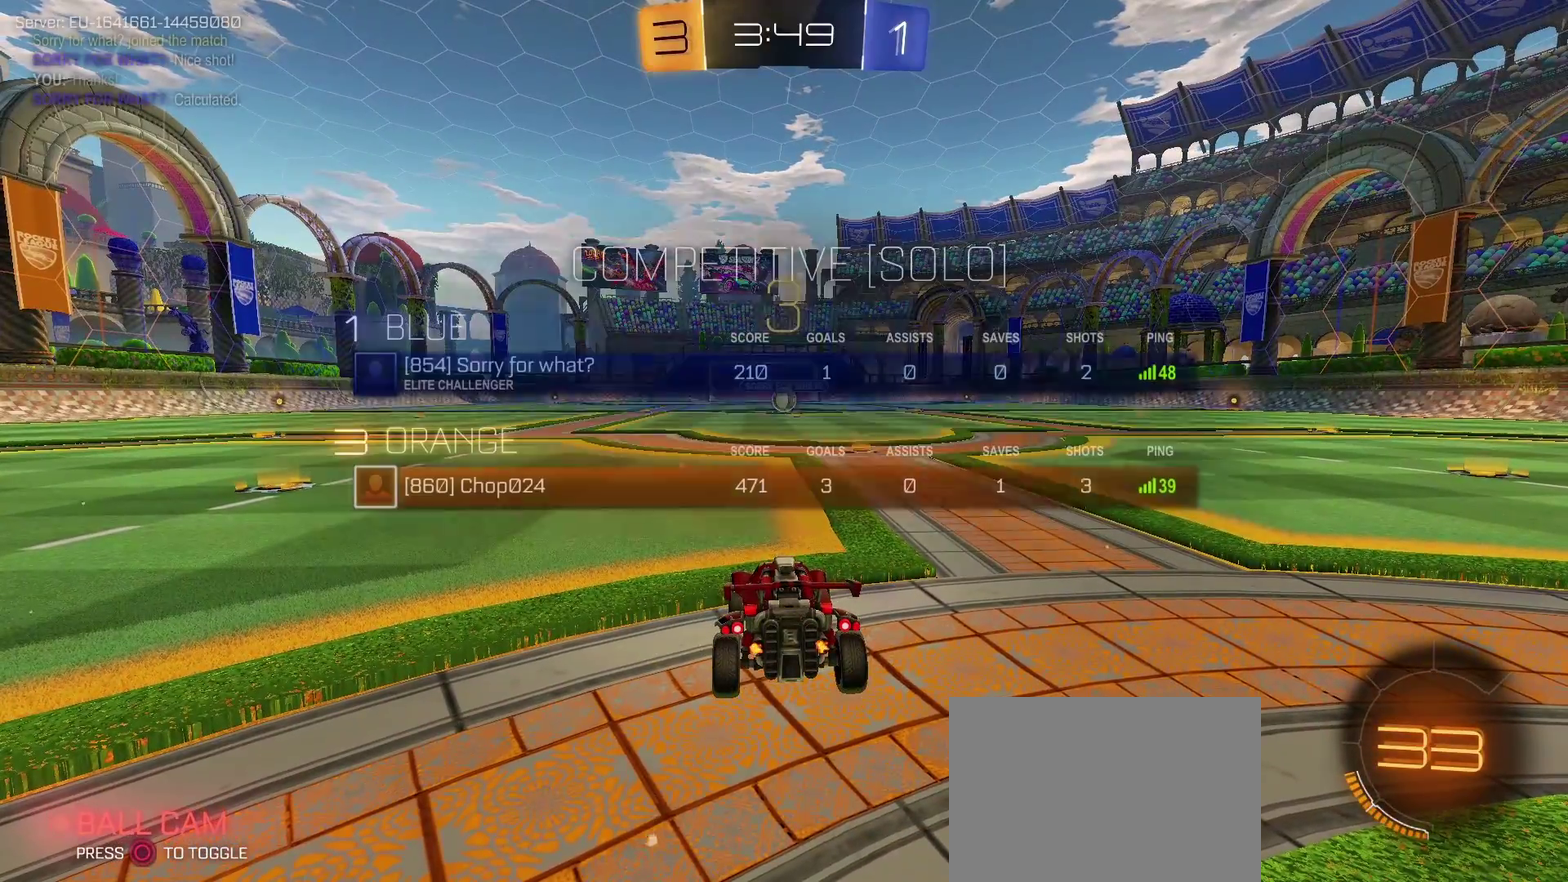
{"buttons": [], "left_stick": "center", "right_stick": "center", "events": [[50, "SELECT", "up"], [167, "SELECT", "down"], [267, "SELECT", "up"]]}
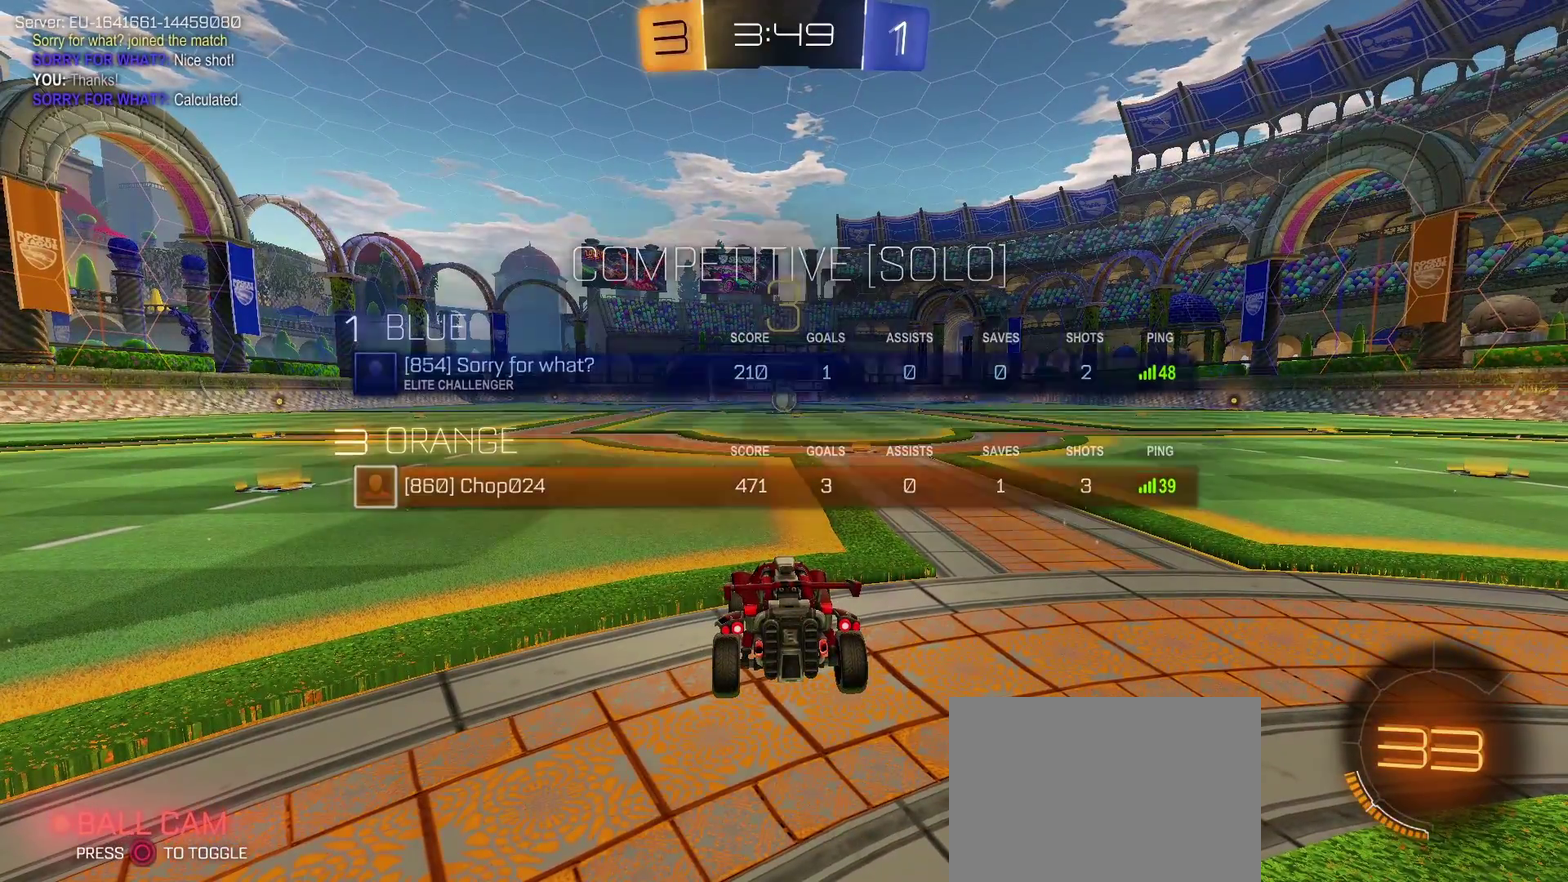
{"buttons": [], "left_stick": "center", "right_stick": "center", "events": []}
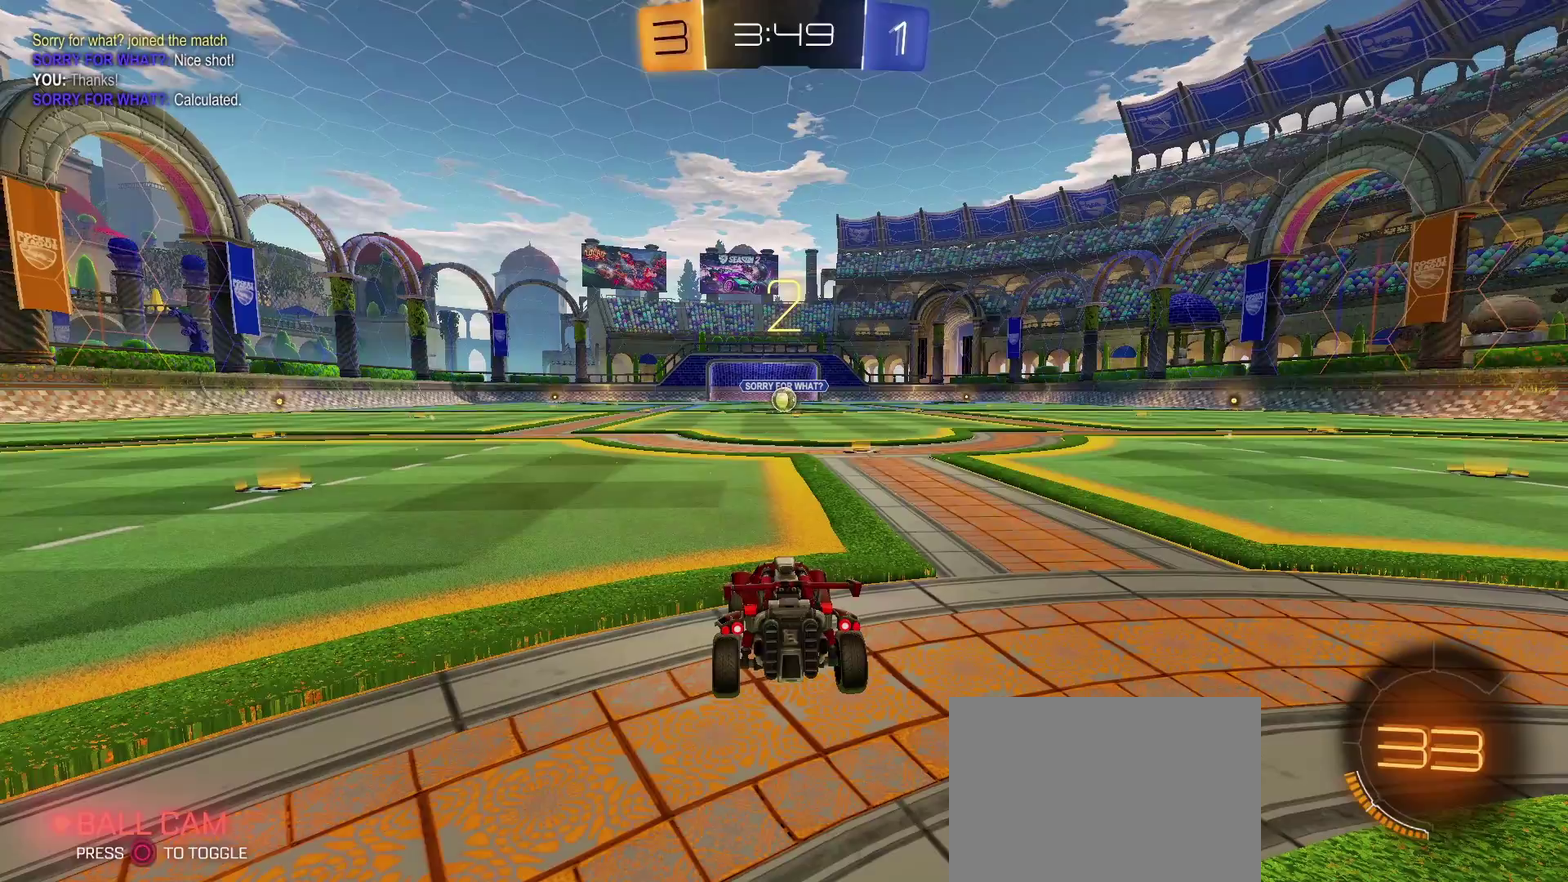
{"buttons": ["R2"], "left_stick": "center", "right_stick": "center", "events": [[433, "R2", "down"]]}